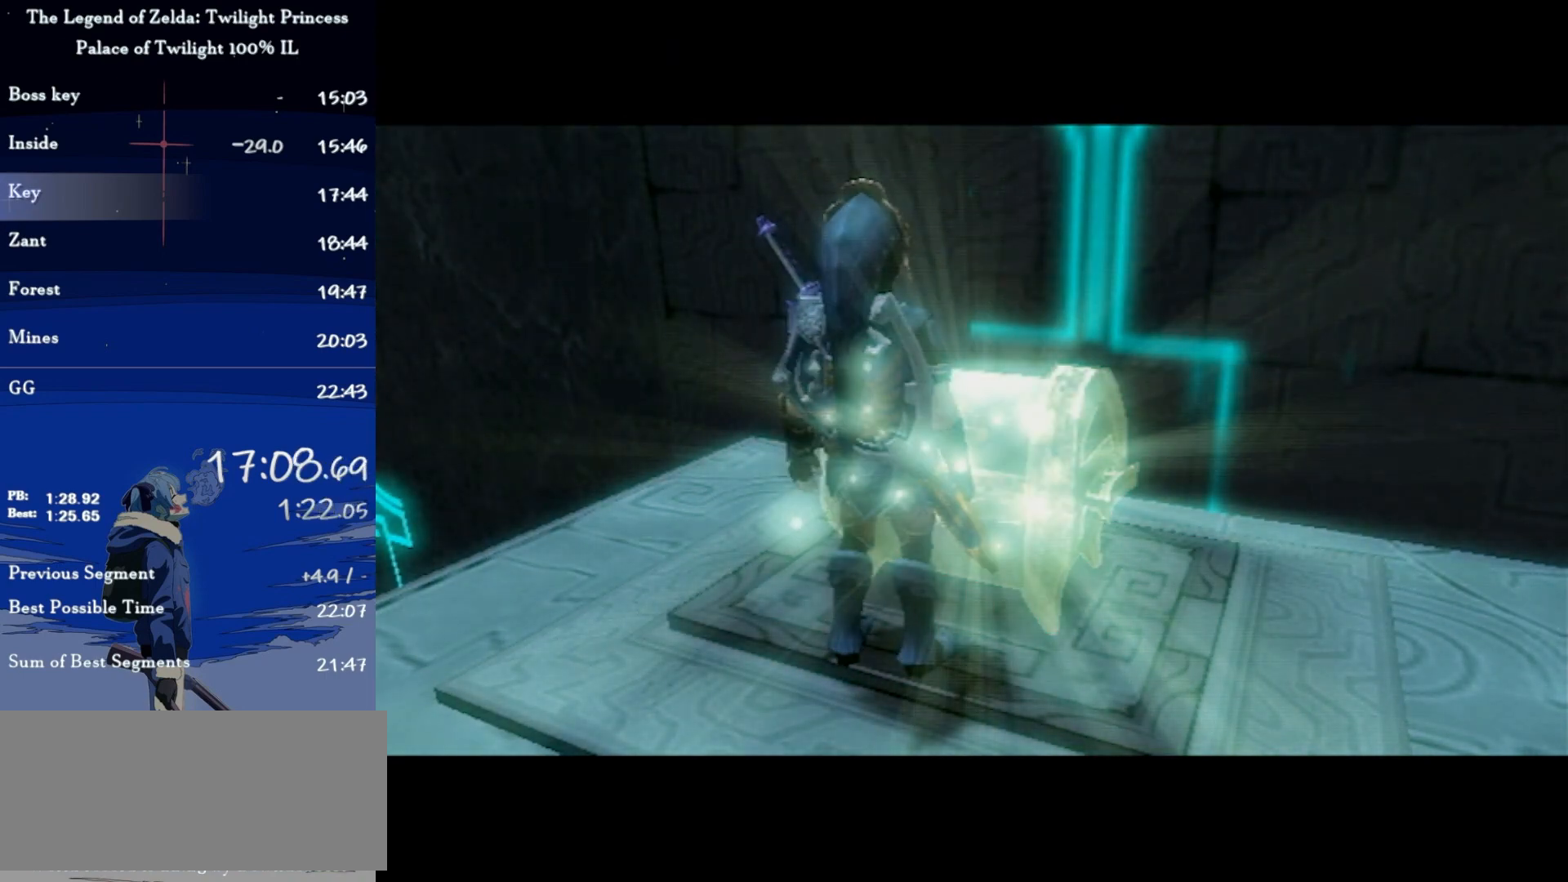
Gameplay with a controller (Nintendo layout); each line is a JSON object with the inputs held at the frame after it. "events" lists button and stick changes between this image and that frame as [ms after this image, input, new state], when the widget could be followed in between. Not read: L3 R3.
{"buttons": [], "left_stick": "center", "right_stick": "center", "events": [[33, "A", "down"], [100, "A", "up"], [167, "A", "down"], [200, "A", "up"], [300, "A", "down"], [333, "A", "up"], [433, "A", "down"], [500, "A", "up"]]}
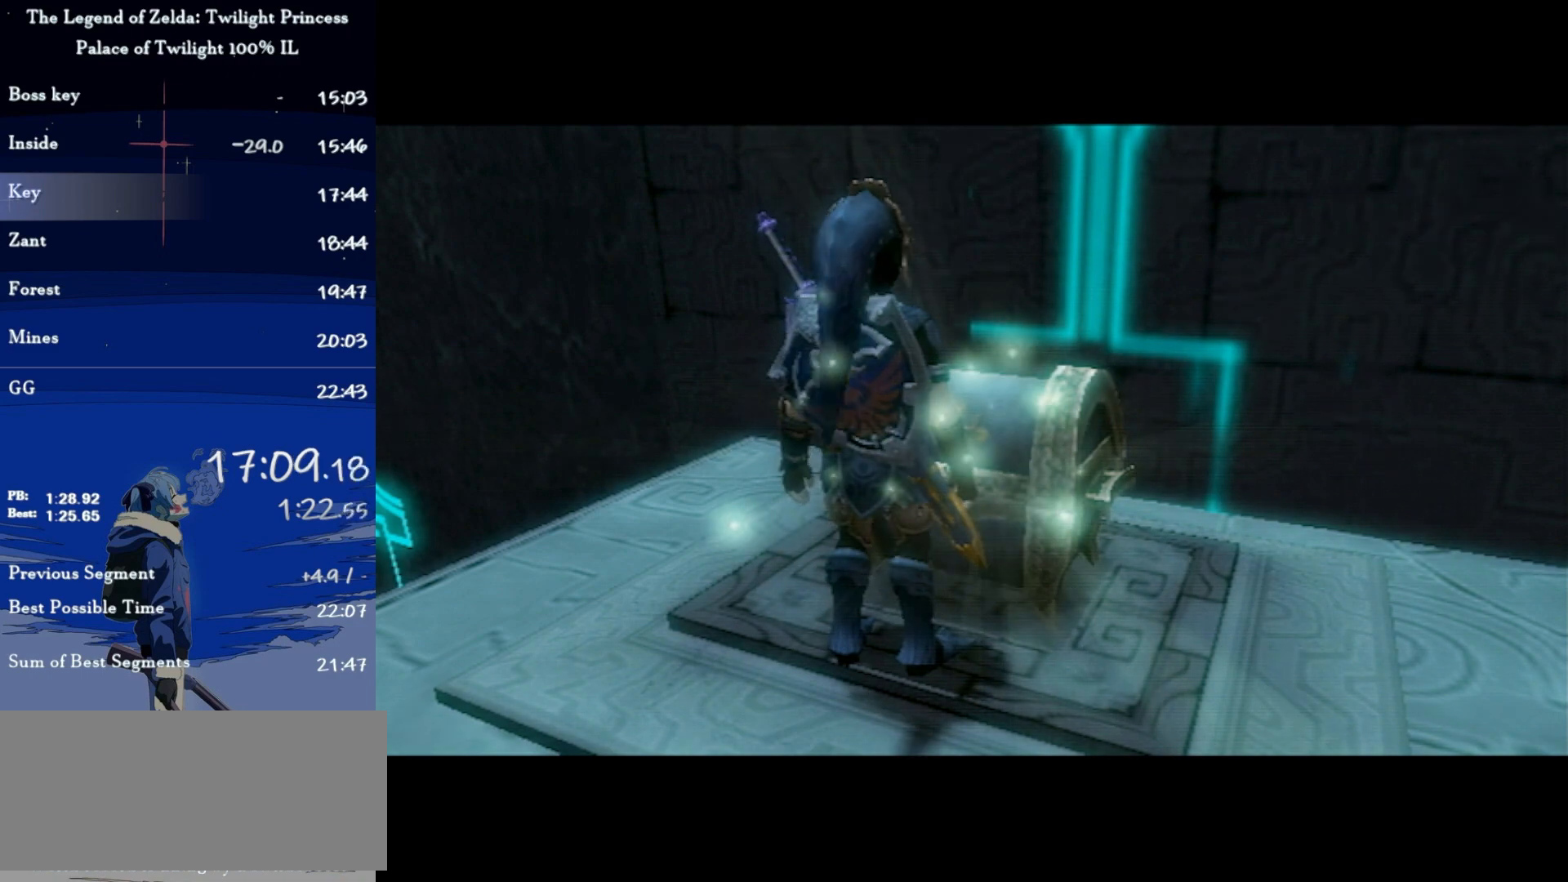
{"buttons": ["A"], "left_stick": "center", "right_stick": "center", "events": [[67, "A", "down"], [100, "A", "up"], [200, "A", "down"], [267, "A", "up"], [333, "A", "down"], [400, "A", "up"], [467, "A", "down"]]}
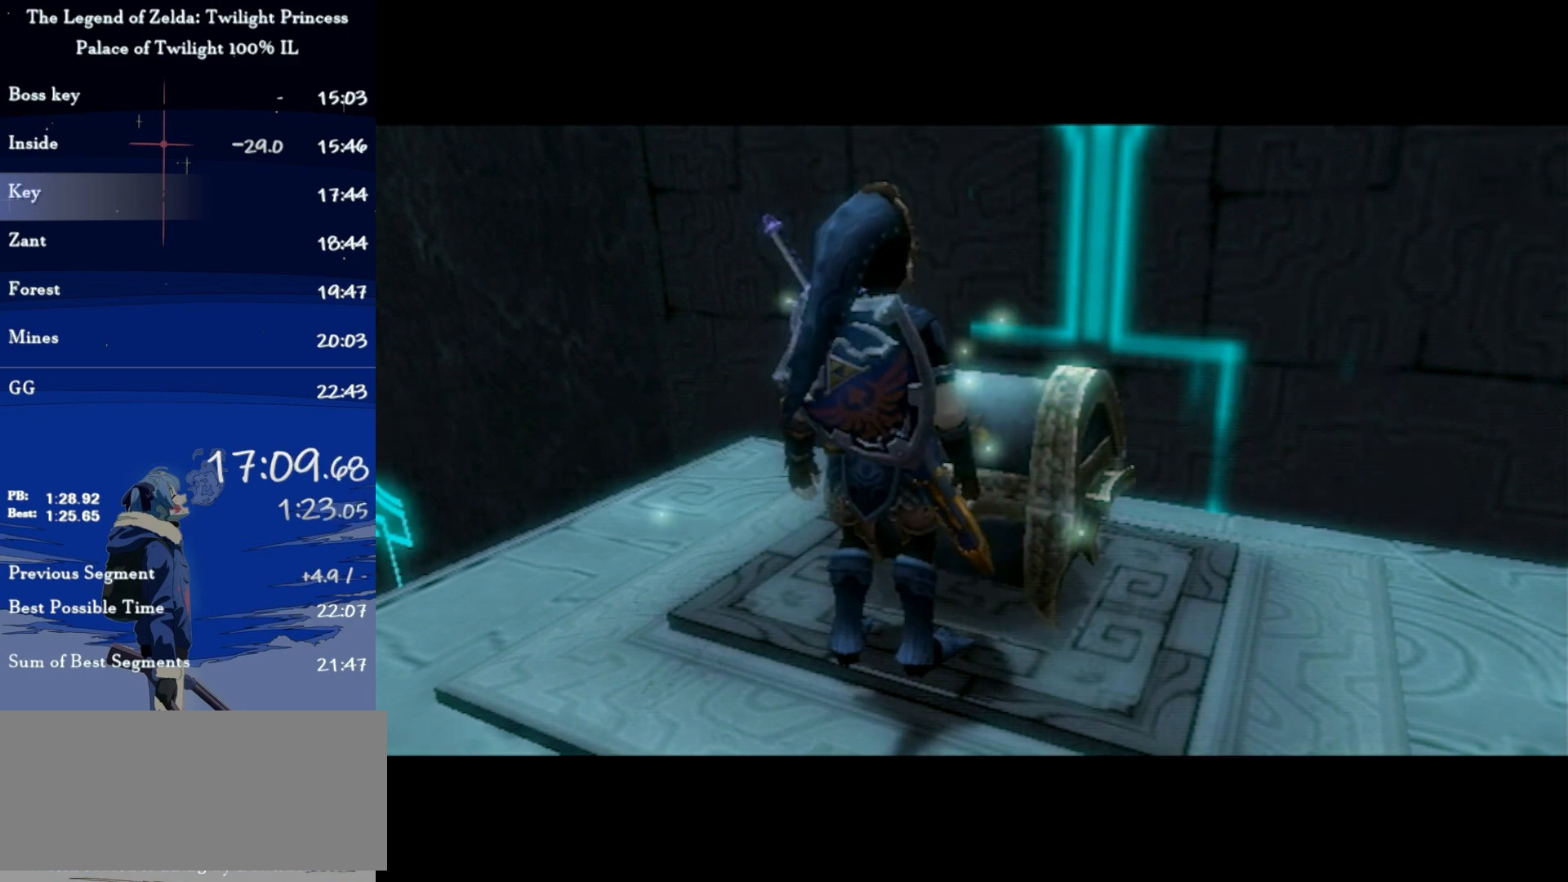
{"buttons": [], "left_stick": "center", "right_stick": "center", "events": [[33, "A", "up"], [100, "A", "down"], [133, "A", "up"], [233, "A", "down"], [267, "A", "up"], [333, "A", "down"], [400, "A", "up"]]}
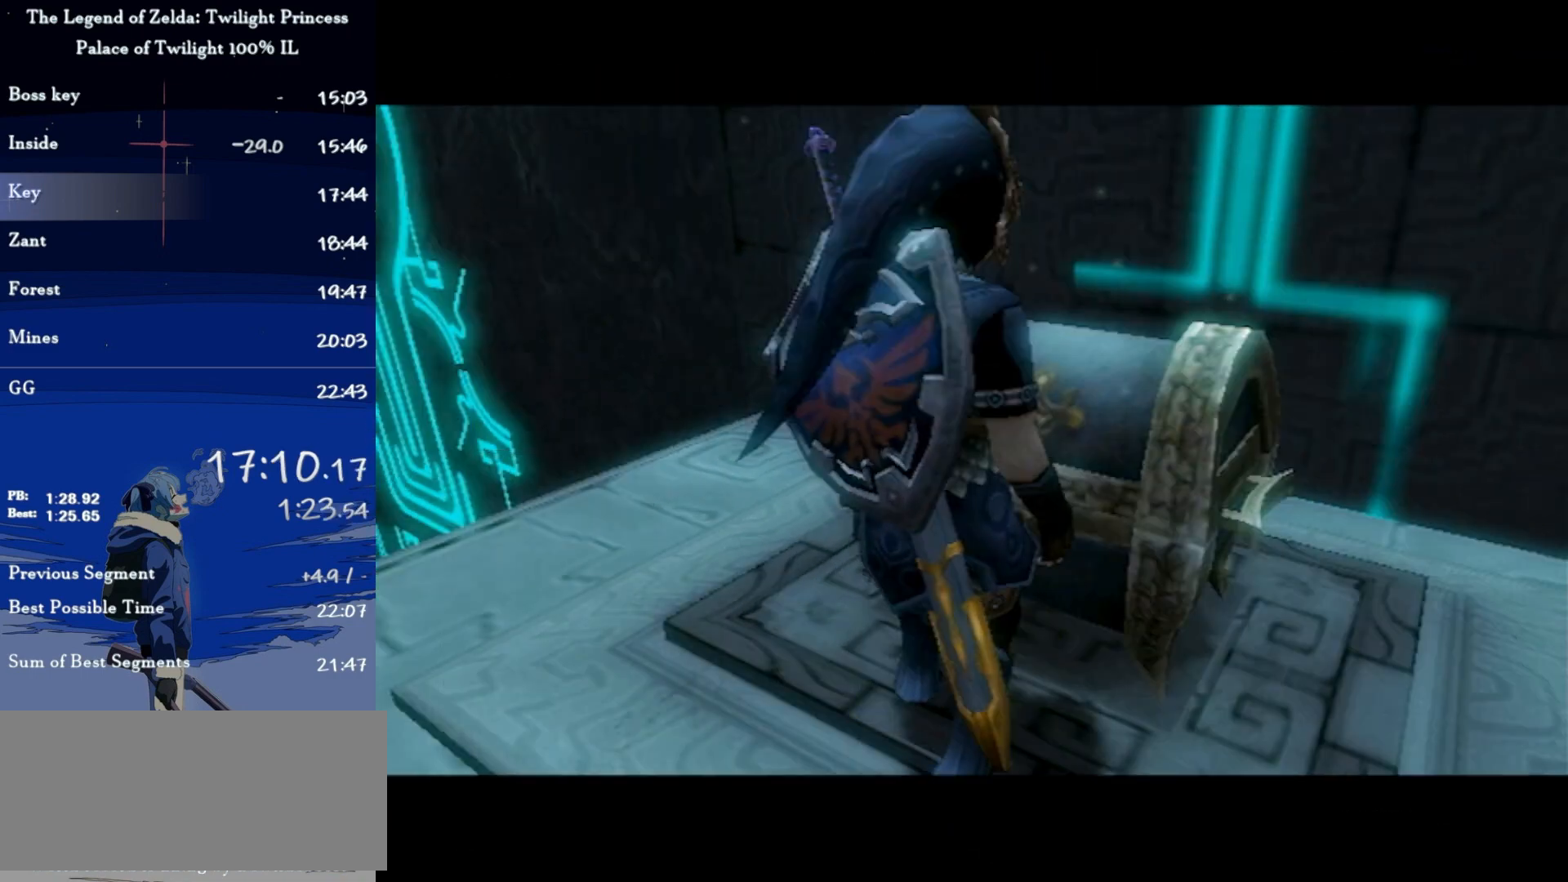
{"buttons": [], "left_stick": "center", "right_stick": "center", "events": []}
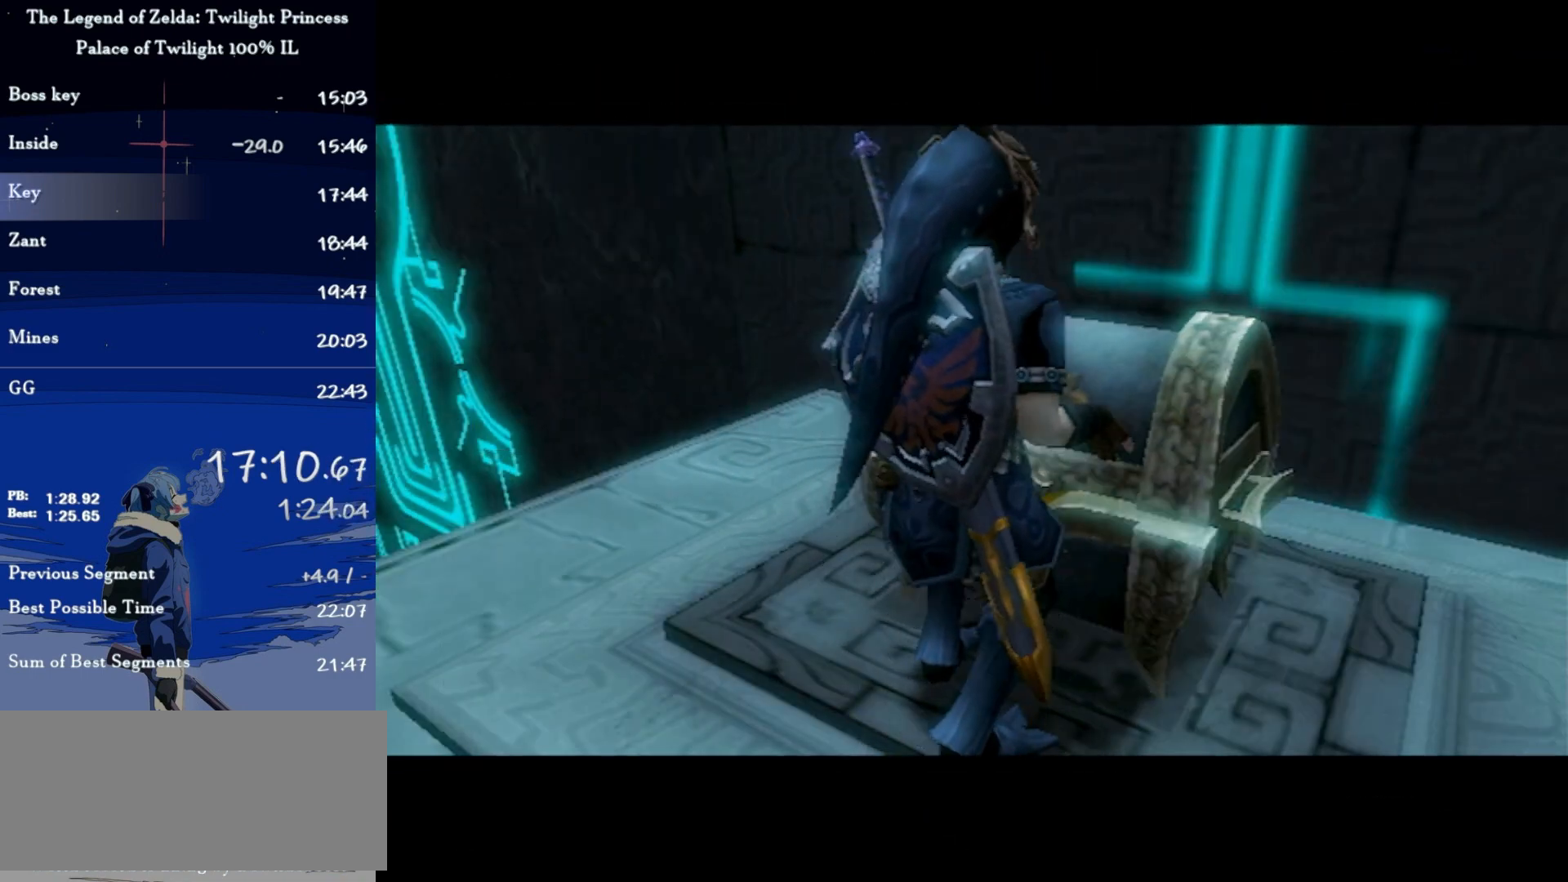
{"buttons": [], "left_stick": "center", "right_stick": "center", "events": []}
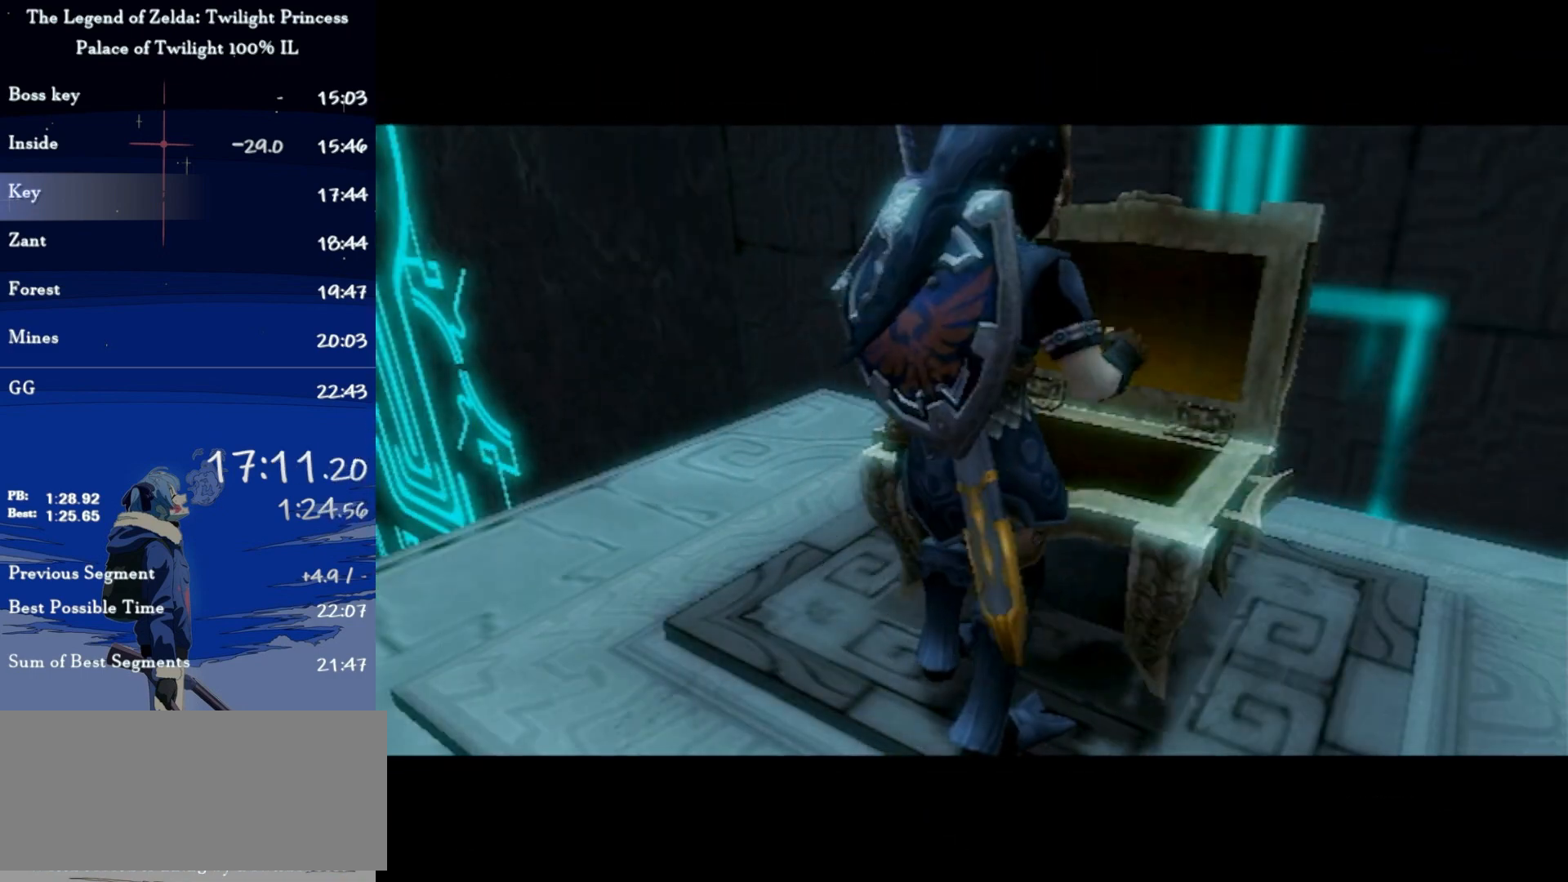
{"buttons": [], "left_stick": "center", "right_stick": "center", "events": []}
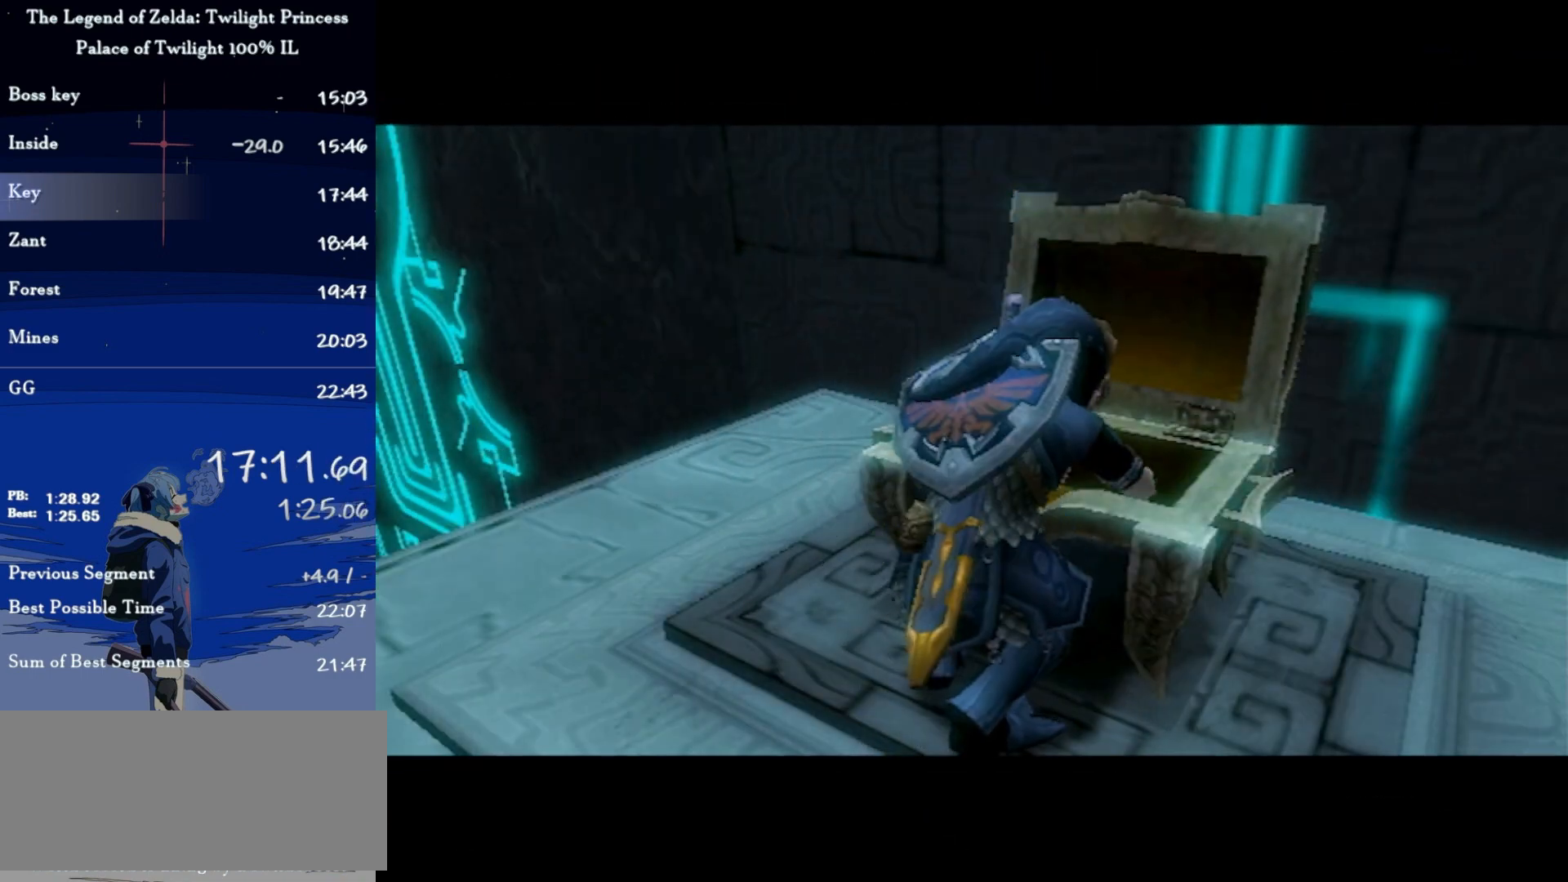
{"buttons": [], "left_stick": "center", "right_stick": "center", "events": []}
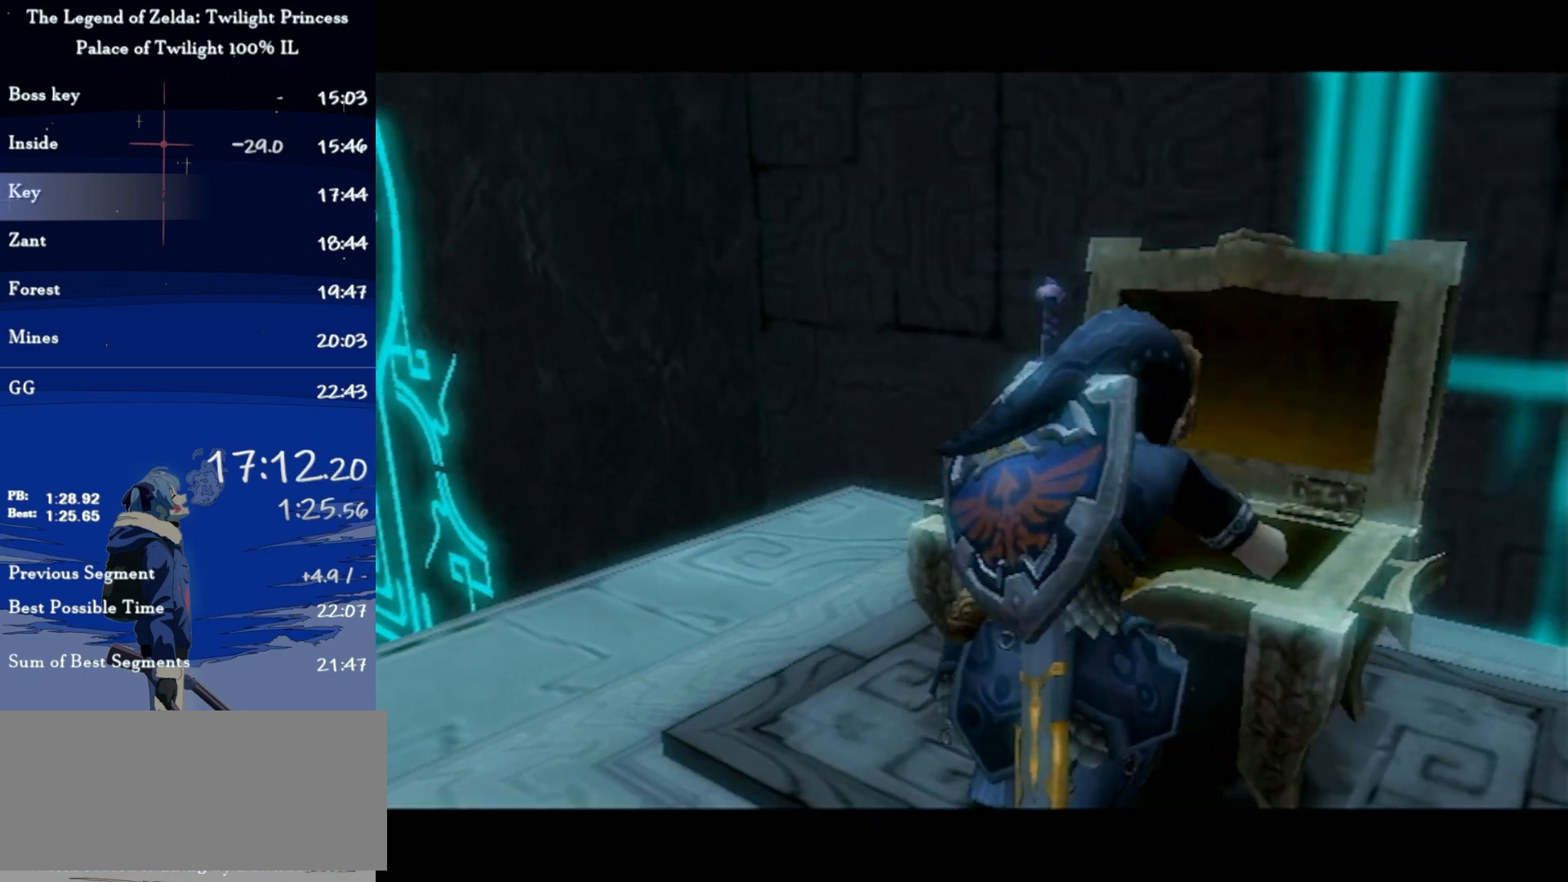
{"buttons": [], "left_stick": "center", "right_stick": "center", "events": []}
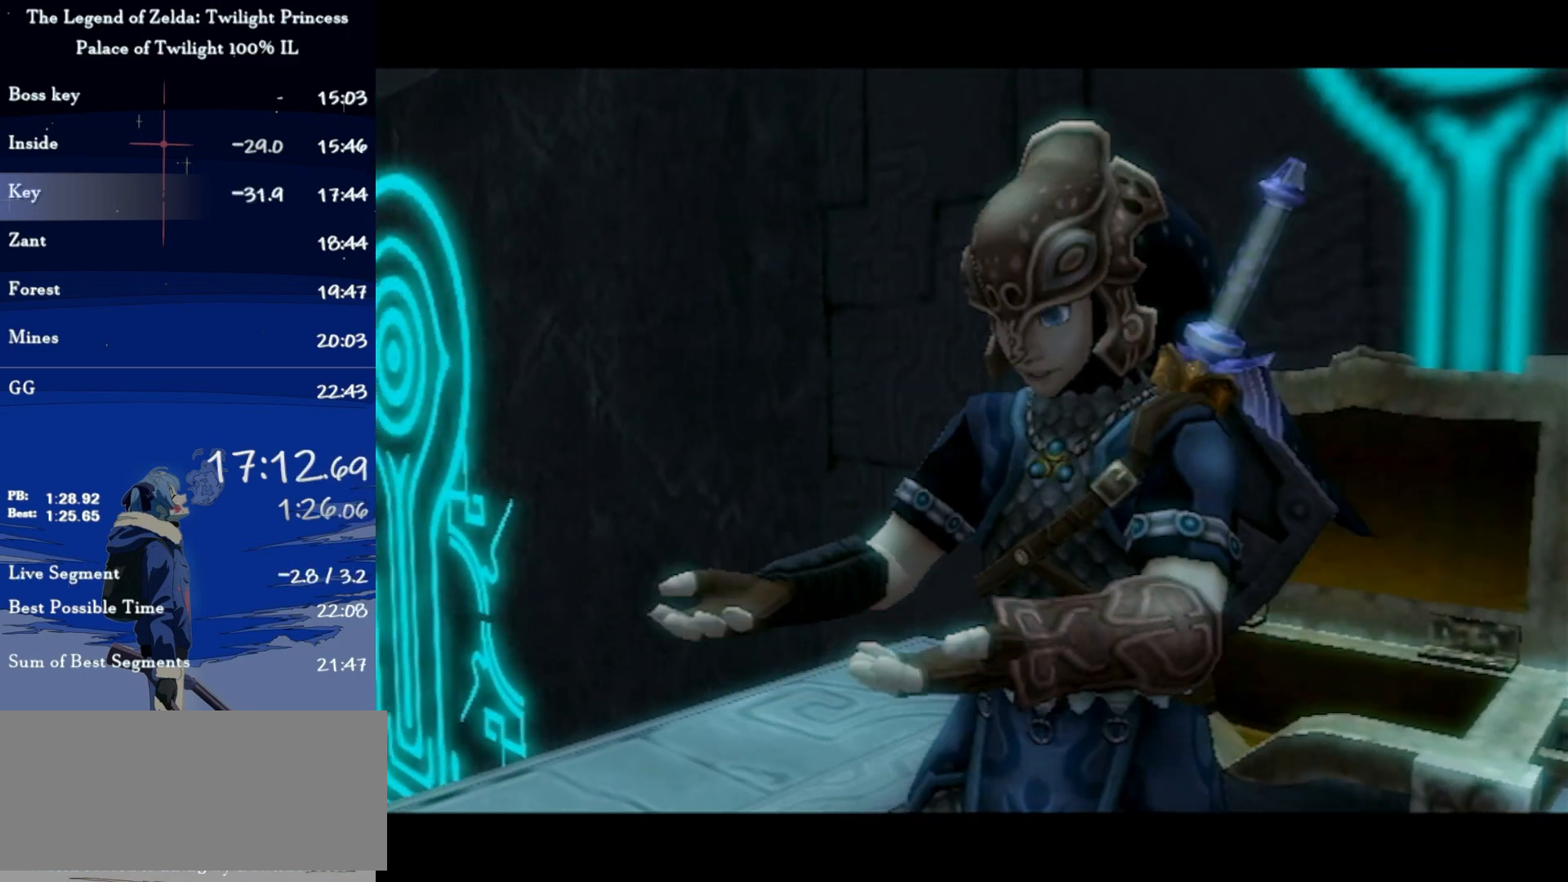
{"buttons": [], "left_stick": "center", "right_stick": "center", "events": []}
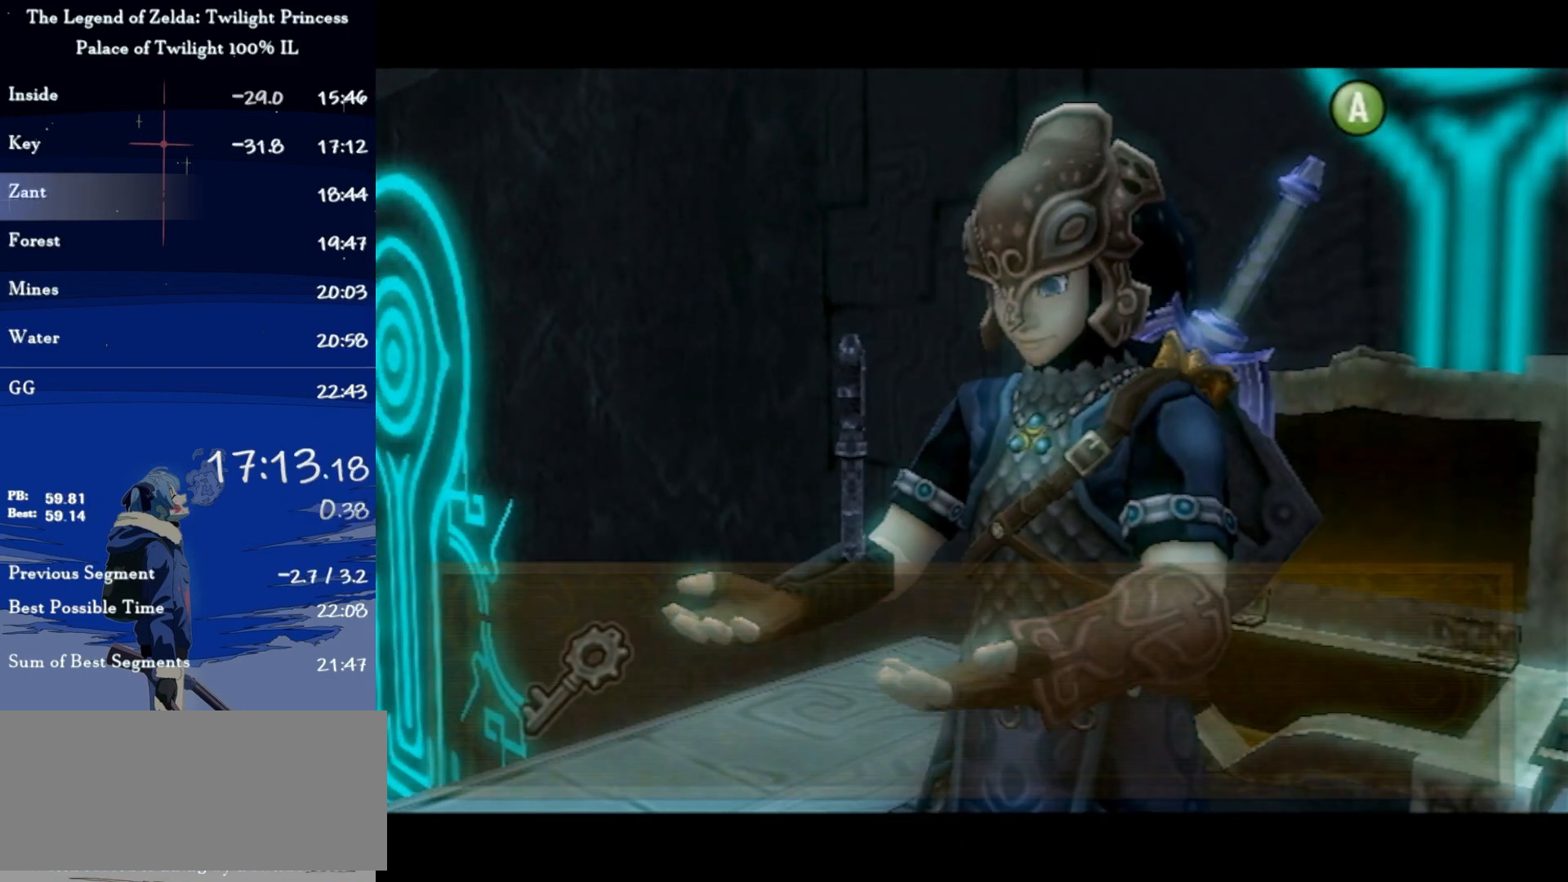
{"buttons": [], "left_stick": "down", "right_stick": "center", "events": [[433, "left_stick", "down"]]}
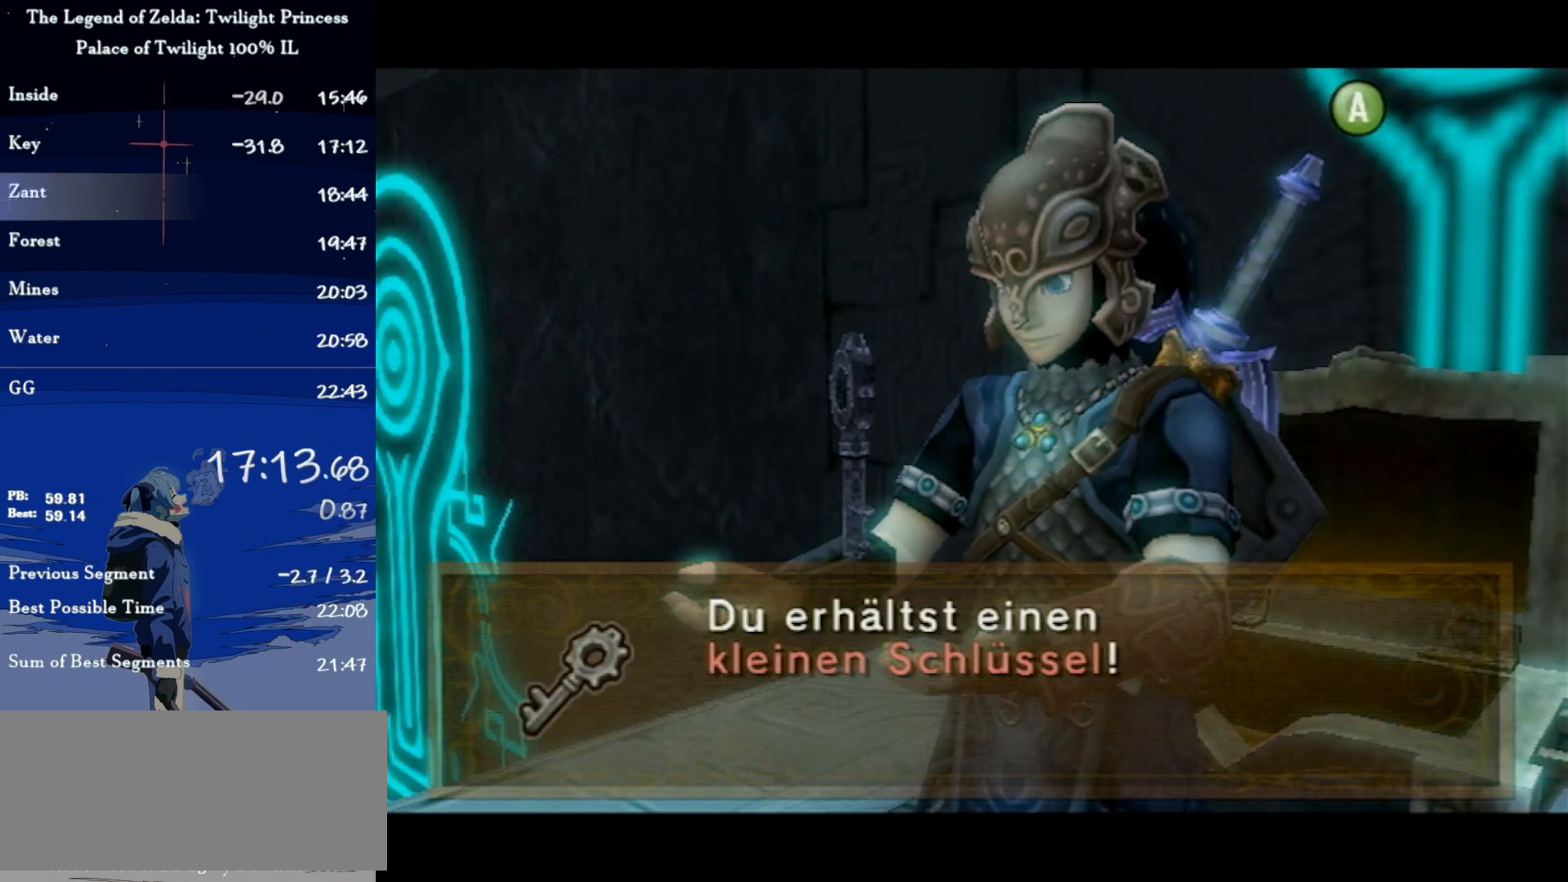
{"buttons": ["A"], "left_stick": "down-left", "right_stick": "center", "events": [[67, "left_stick", "down-left"], [200, "A", "down"], [267, "A", "up"], [333, "A", "down"], [400, "A", "up"], [467, "A", "down"]]}
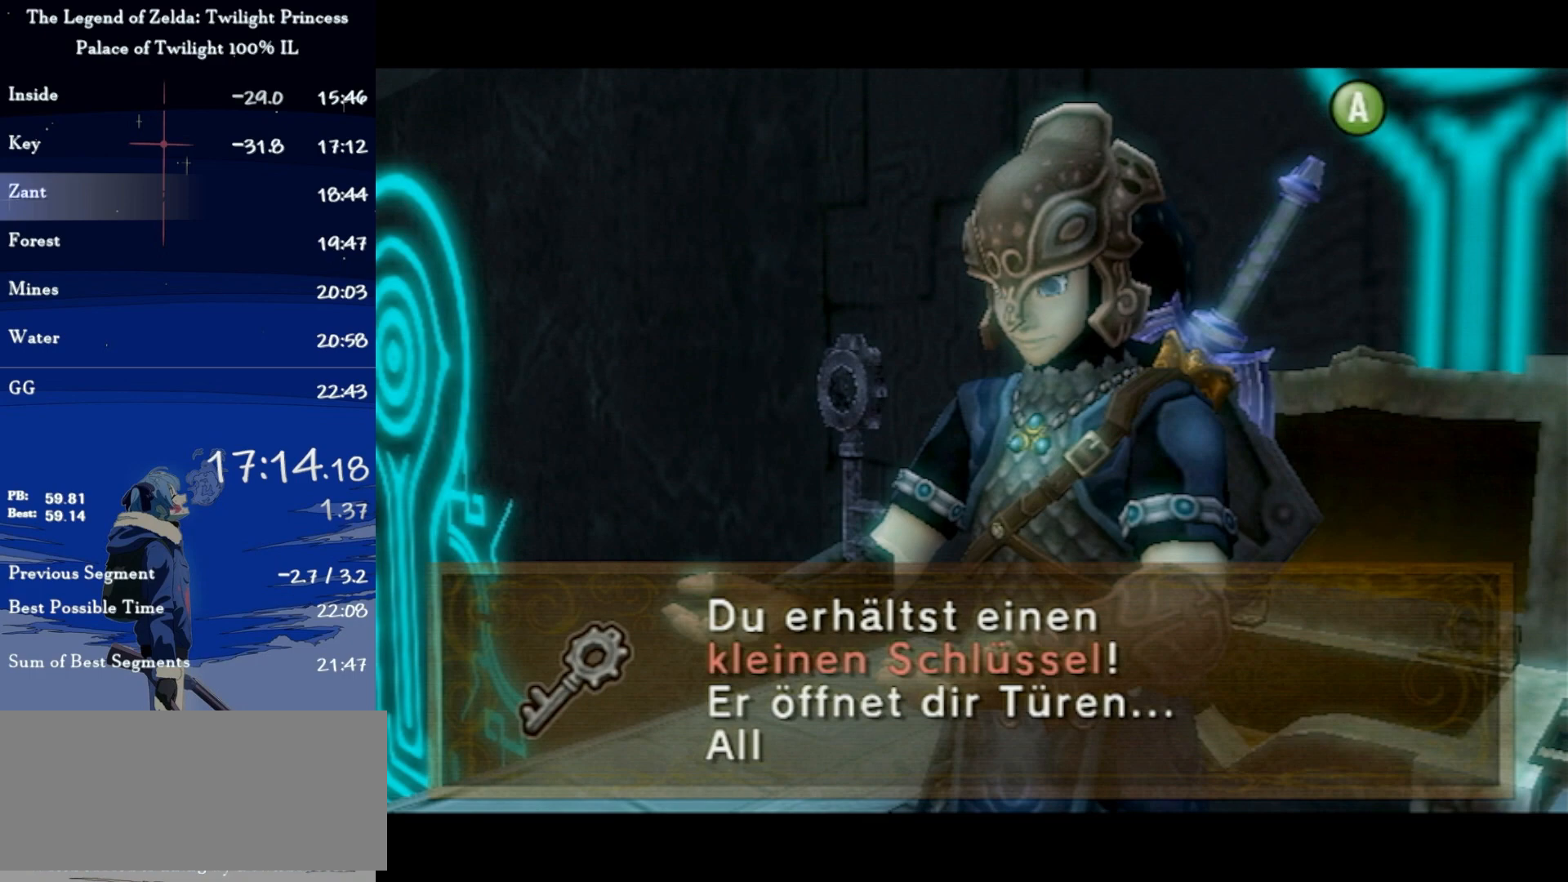
{"buttons": ["A"], "left_stick": "down-left", "right_stick": "center", "events": [[33, "A", "up"], [100, "A", "down"], [167, "A", "up"], [267, "A", "down"], [333, "A", "up"], [367, "A", "down"], [433, "A", "up"], [500, "A", "down"]]}
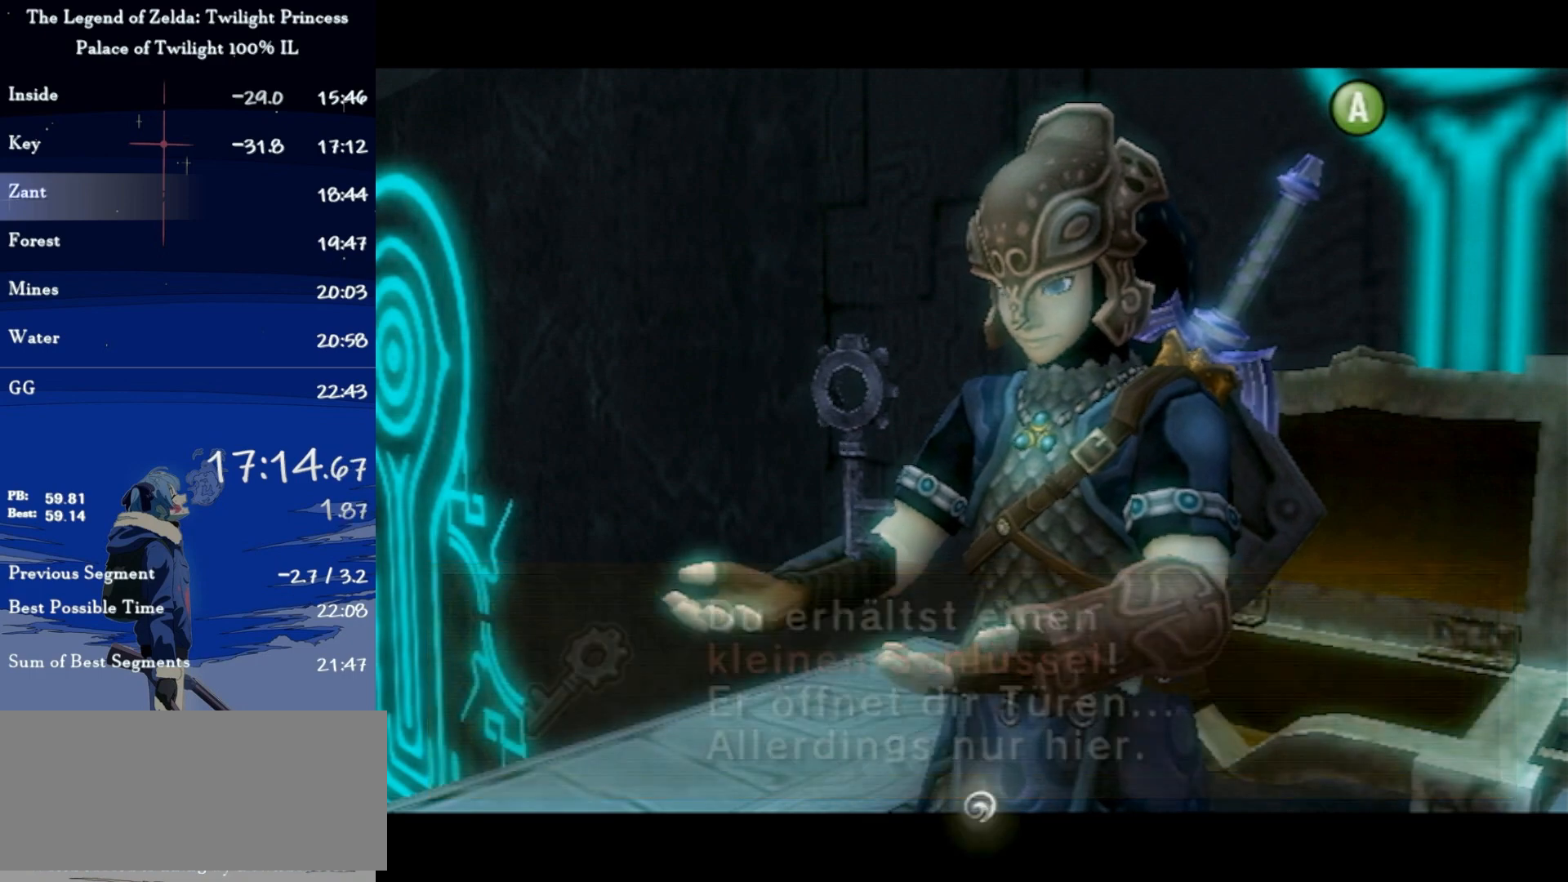
{"buttons": [], "left_stick": "down-left", "right_stick": "center", "events": [[67, "A", "up"], [167, "A", "down"], [233, "A", "up"], [300, "A", "down"], [333, "A", "up"], [433, "A", "down"], [500, "A", "up"]]}
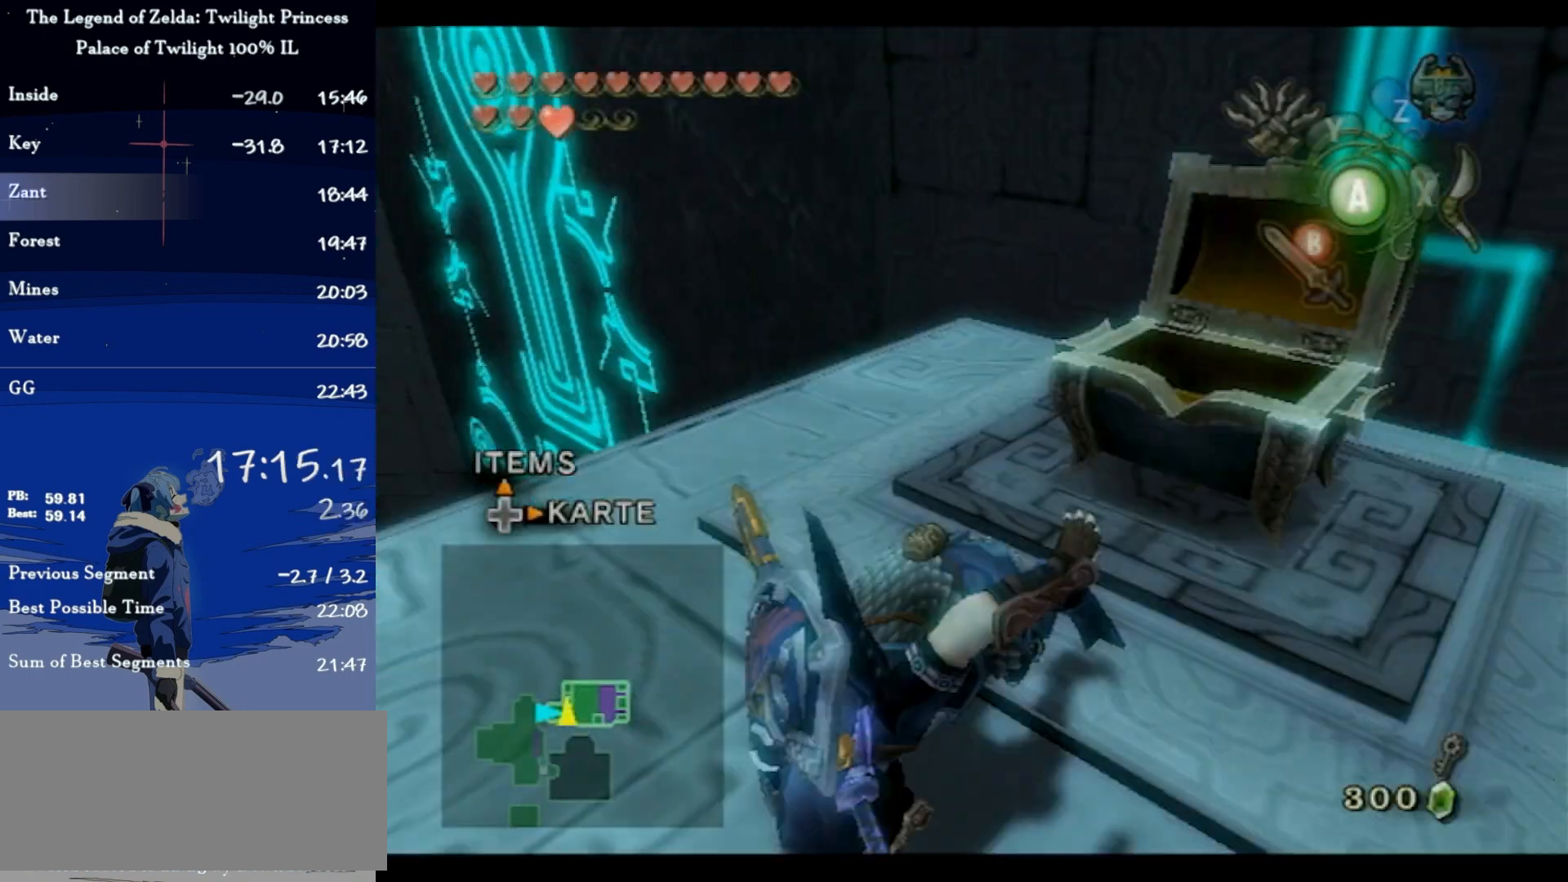
{"buttons": [], "left_stick": "center", "right_stick": "center", "events": [[33, "A", "down"], [133, "left_stick", "left"], [333, "A", "up"], [400, "left_stick", "center"]]}
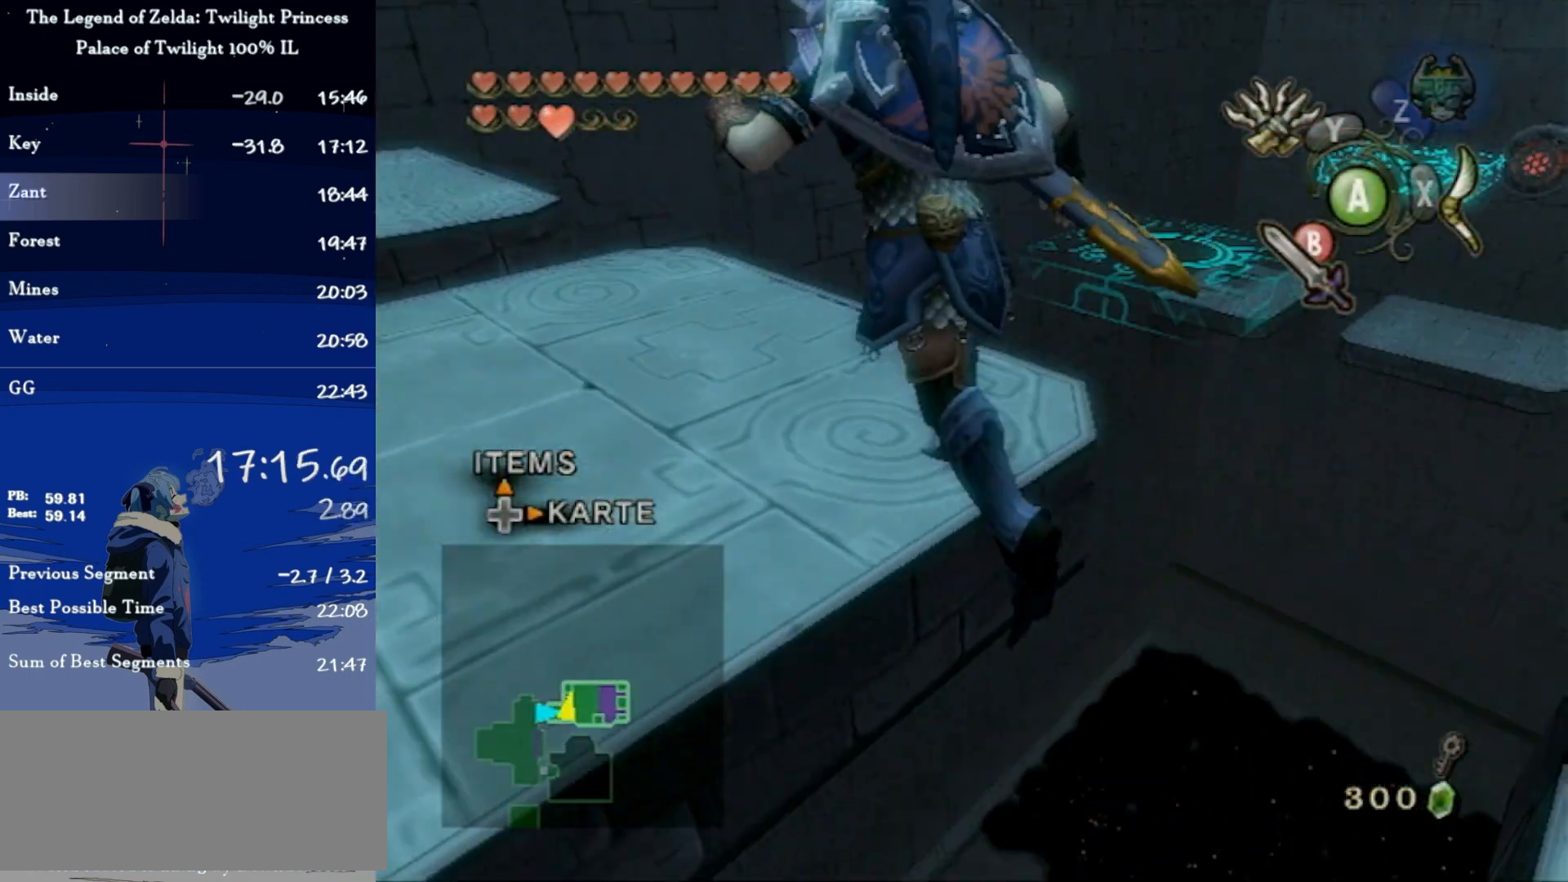
{"buttons": ["A"], "left_stick": "up", "right_stick": "center", "events": [[67, "right_stick", "left"], [333, "left_stick", "up"], [367, "right_stick", "center"], [500, "A", "down"]]}
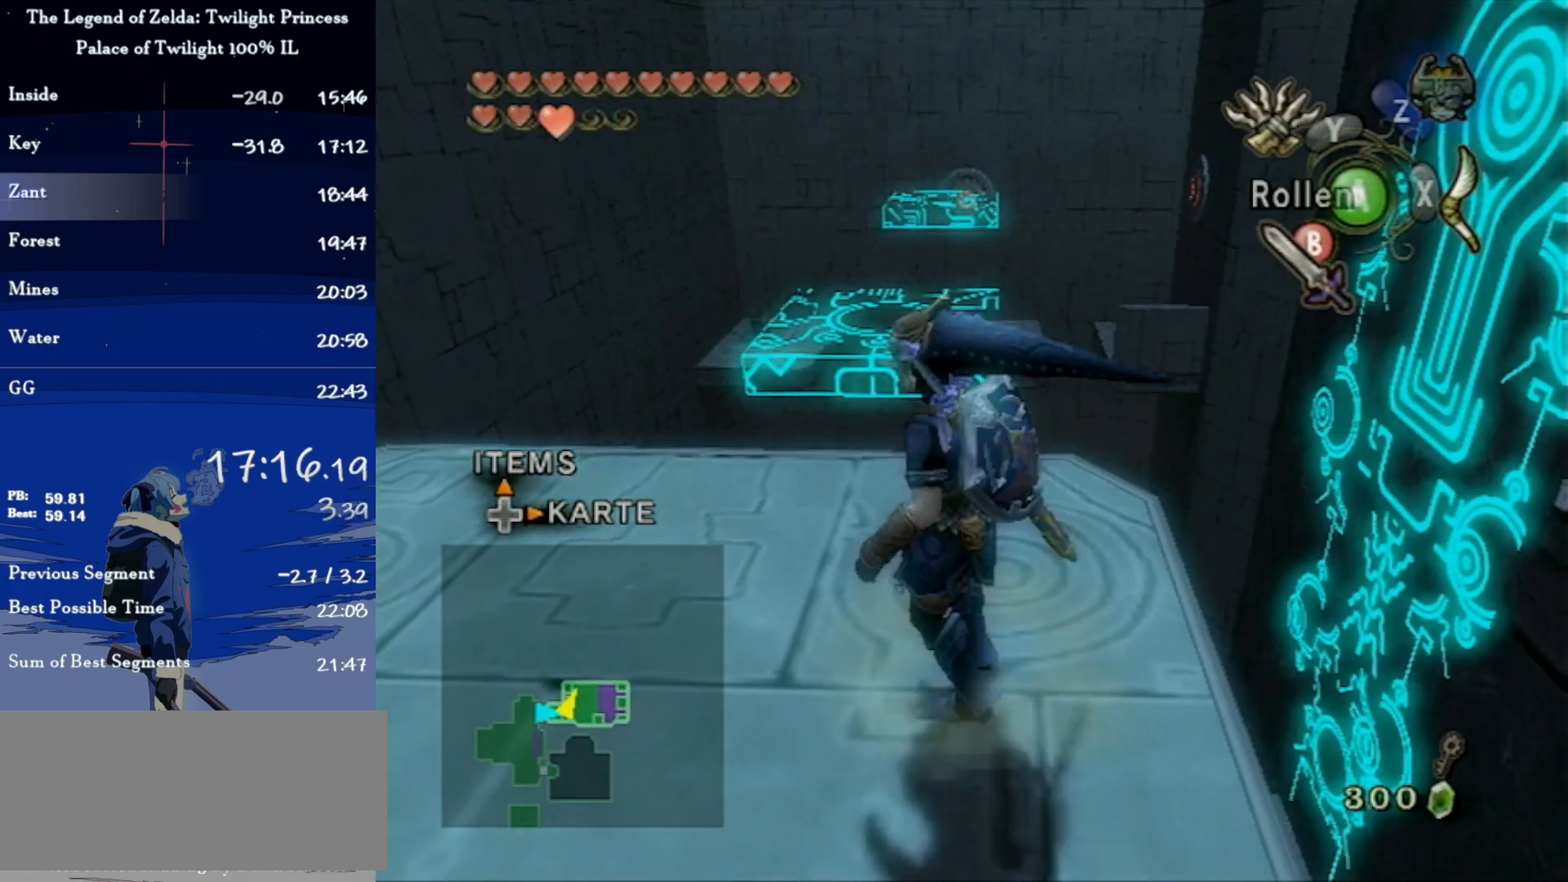
{"buttons": [], "left_stick": "up-left", "right_stick": "center", "events": [[100, "A", "up"], [133, "A", "down"], [167, "left_stick", "up-left"], [400, "A", "up"]]}
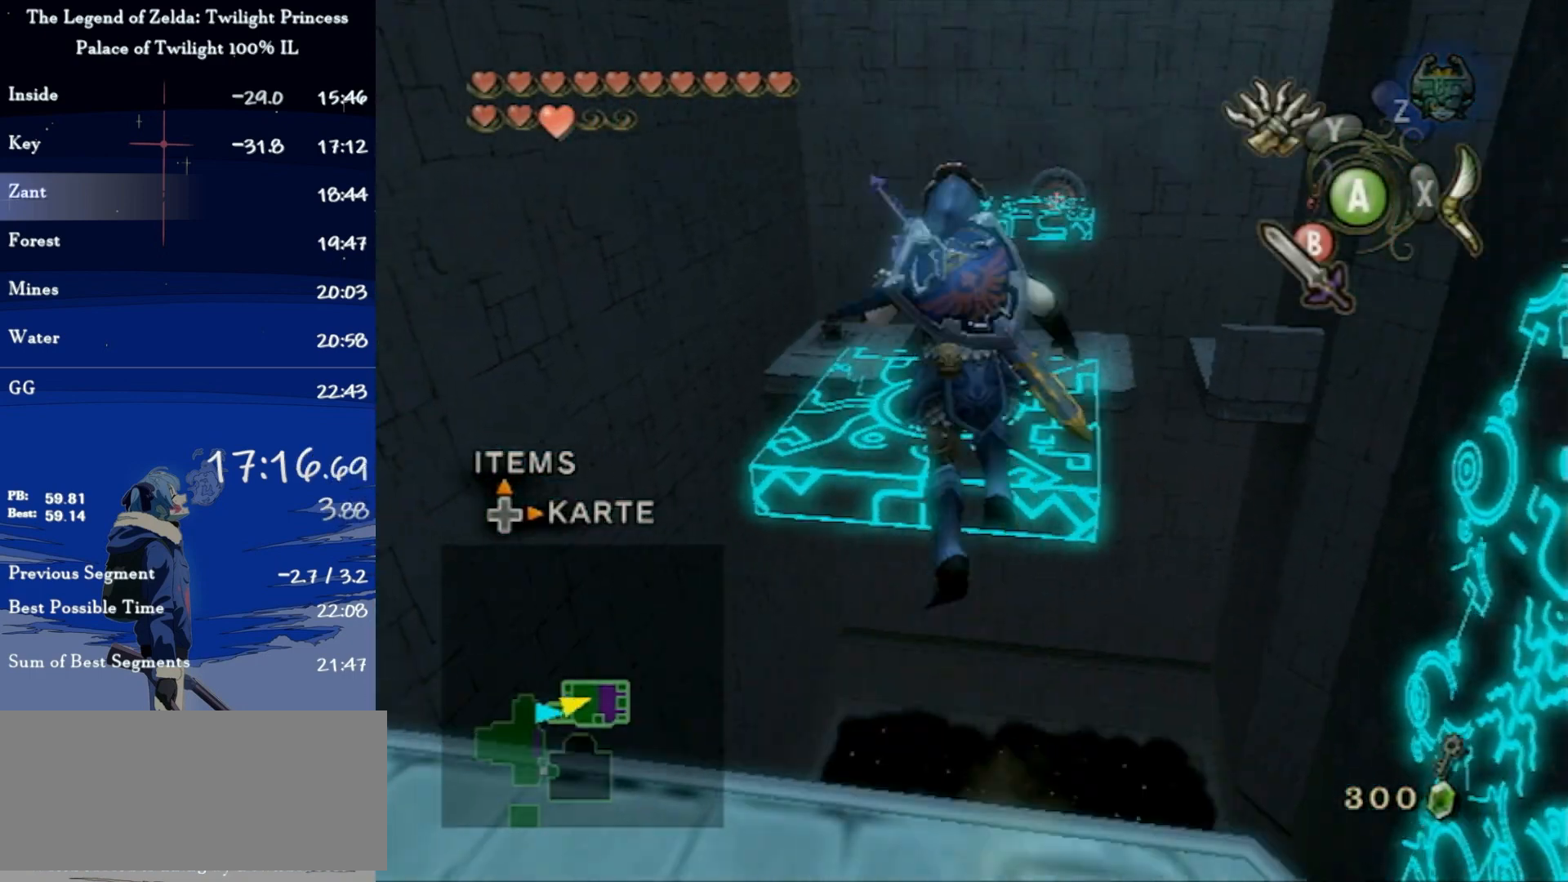
{"buttons": [], "left_stick": "center", "right_stick": "center", "events": [[67, "left_stick", "center"], [67, "right_stick", "right"], [367, "right_stick", "center"]]}
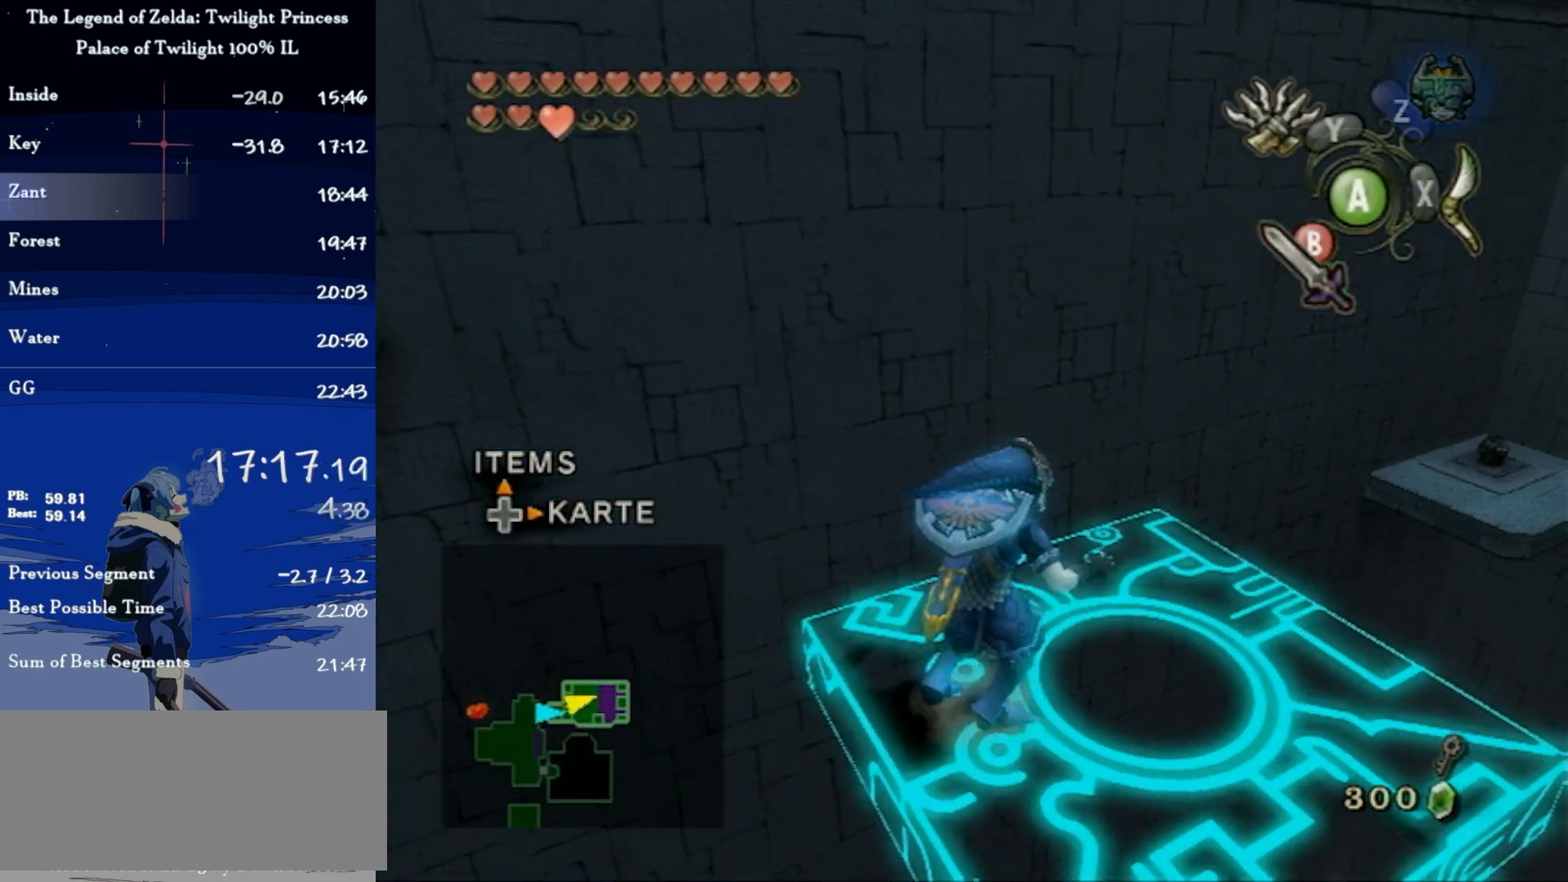
{"buttons": ["X"], "left_stick": "down-left", "right_stick": "center", "events": [[33, "left_stick", "up-left"], [233, "right_stick", "up"], [300, "left_stick", "center"], [333, "right_stick", "center"], [367, "X", "down"], [500, "left_stick", "down-left"]]}
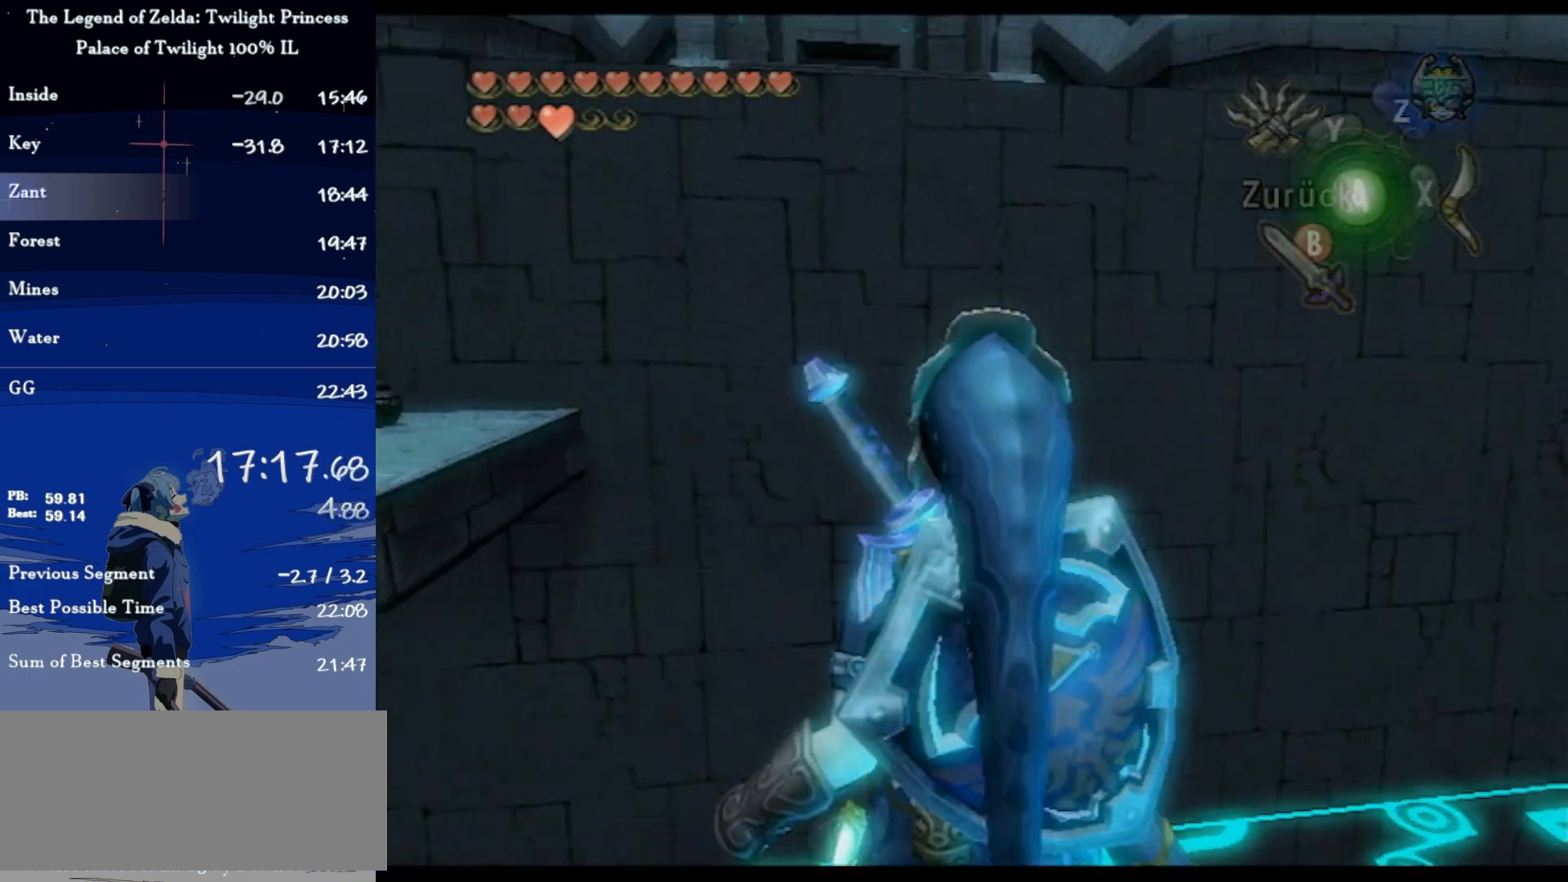
{"buttons": ["X"], "left_stick": "center", "right_stick": "center", "events": [[233, "left_stick", "down-right"], [433, "left_stick", "center"]]}
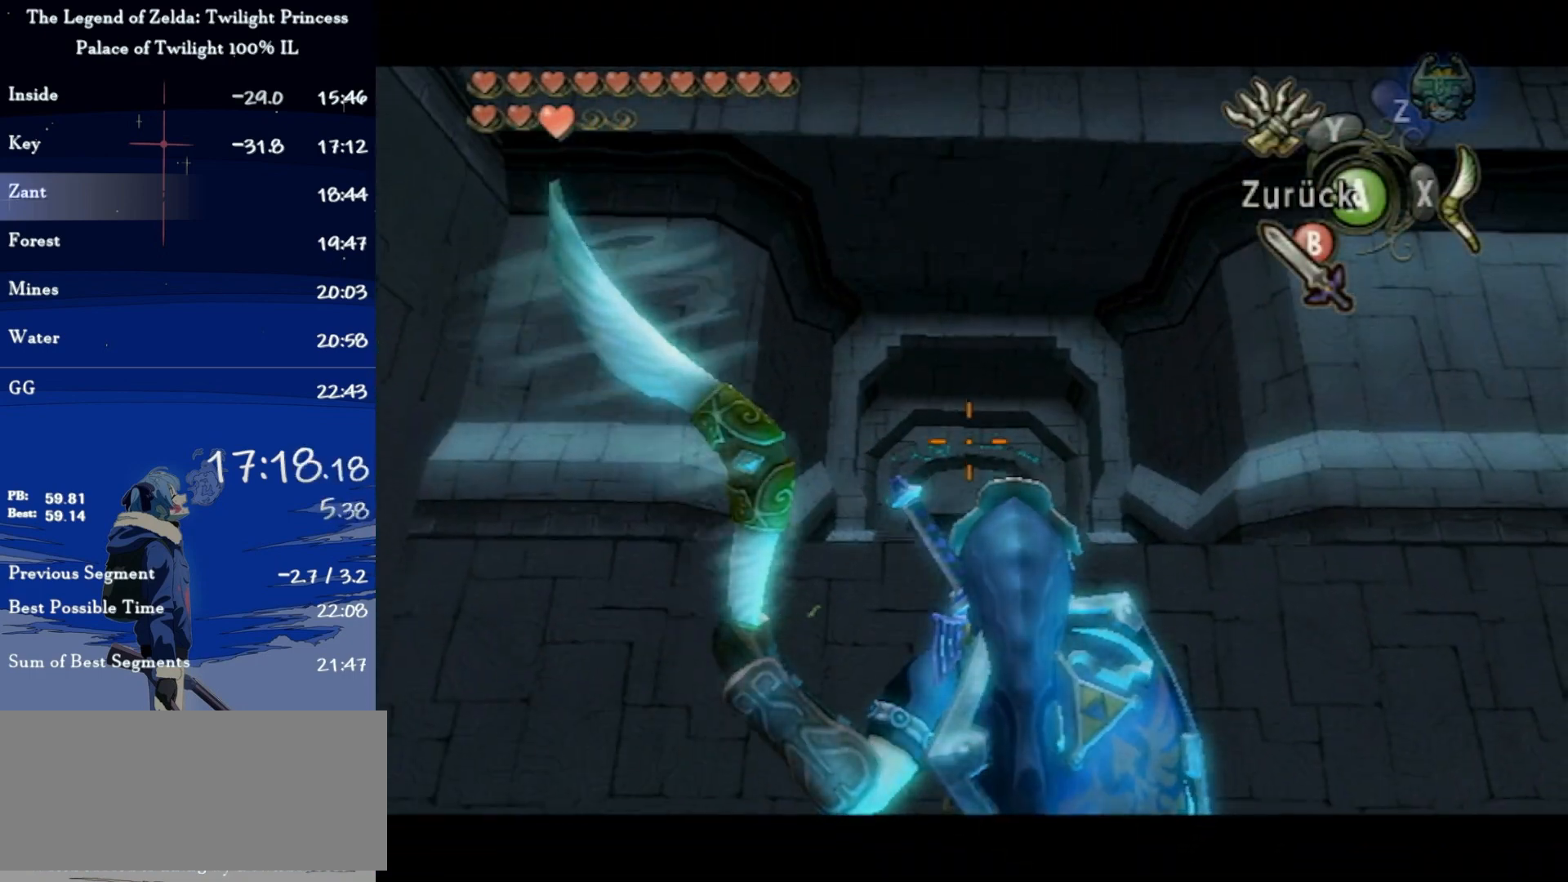
{"buttons": ["X"], "left_stick": "down-left", "right_stick": "center", "events": [[133, "left_stick", "down-left"]]}
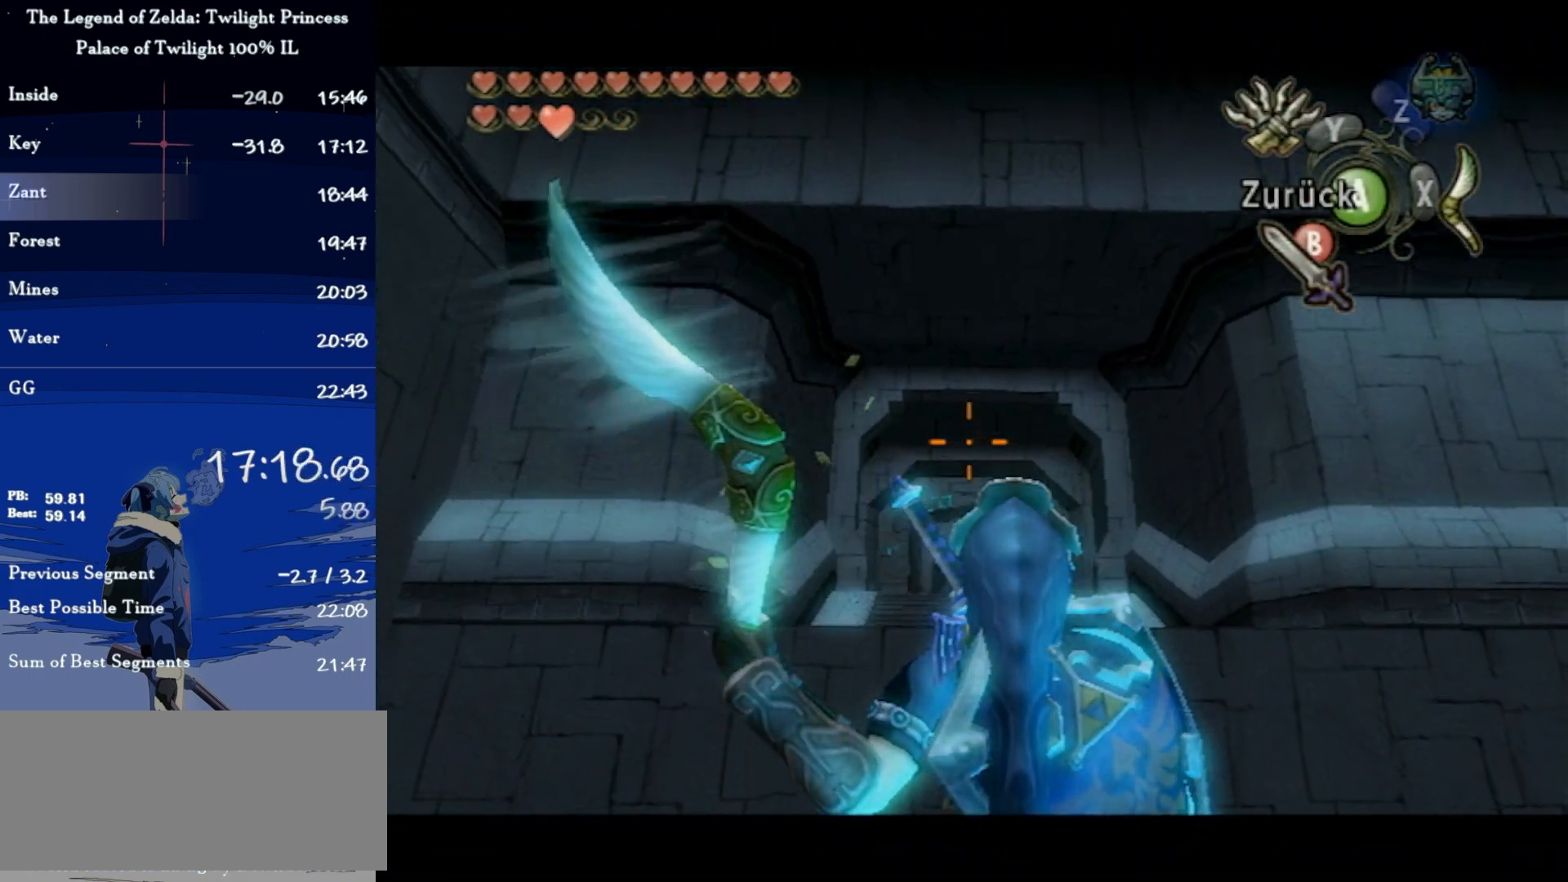
{"buttons": [], "left_stick": "center", "right_stick": "center", "events": [[333, "left_stick", "center"], [367, "R1", "down"], [500, "R1", "up"], [500, "X", "up"]]}
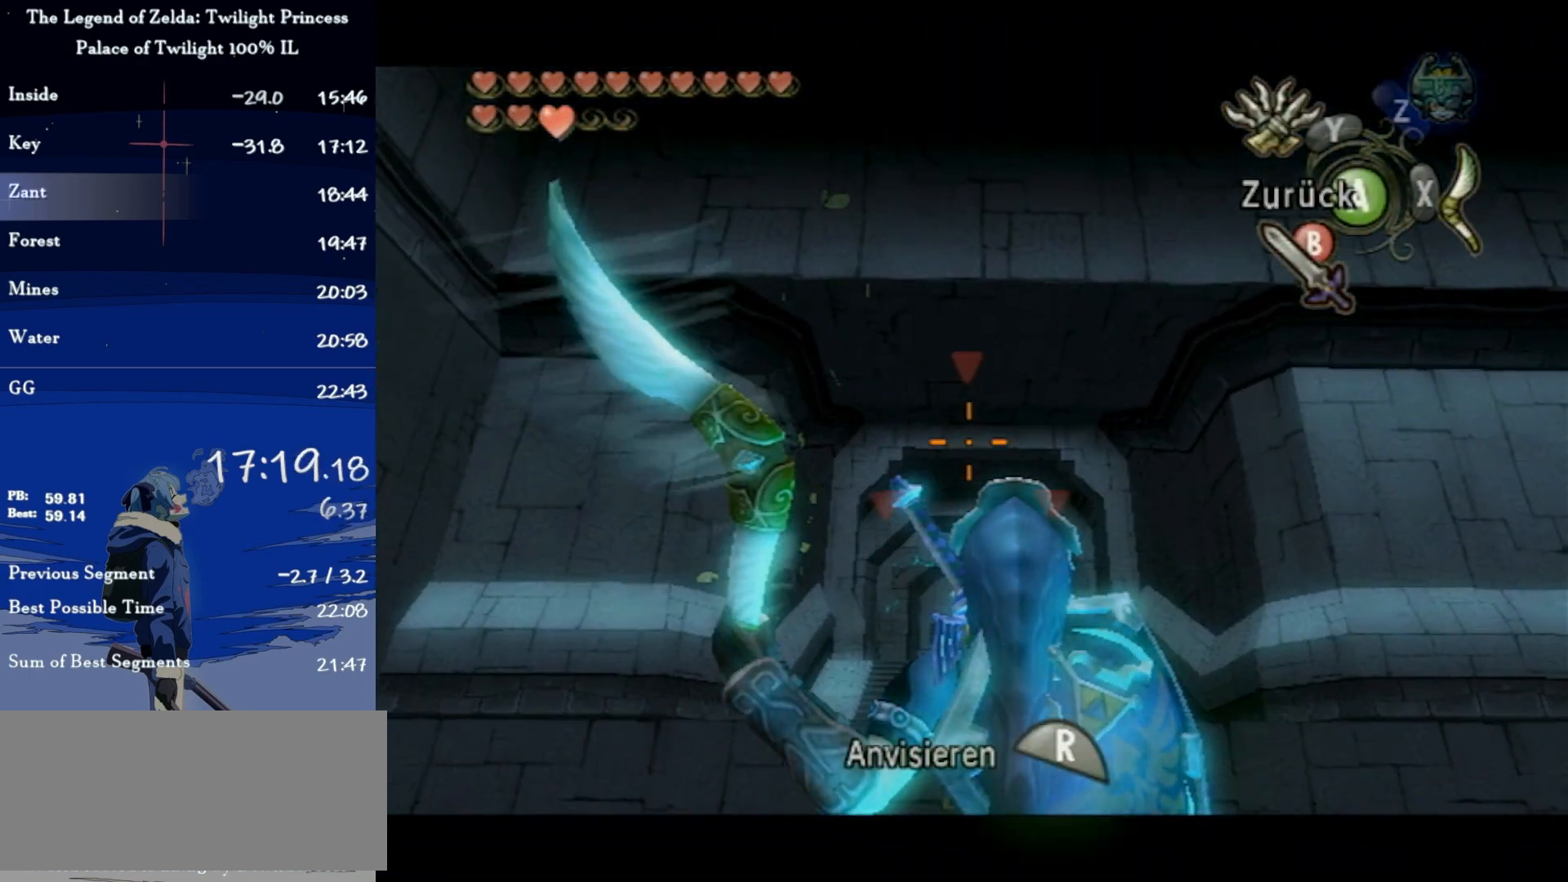
{"buttons": [], "left_stick": "center", "right_stick": "center", "events": []}
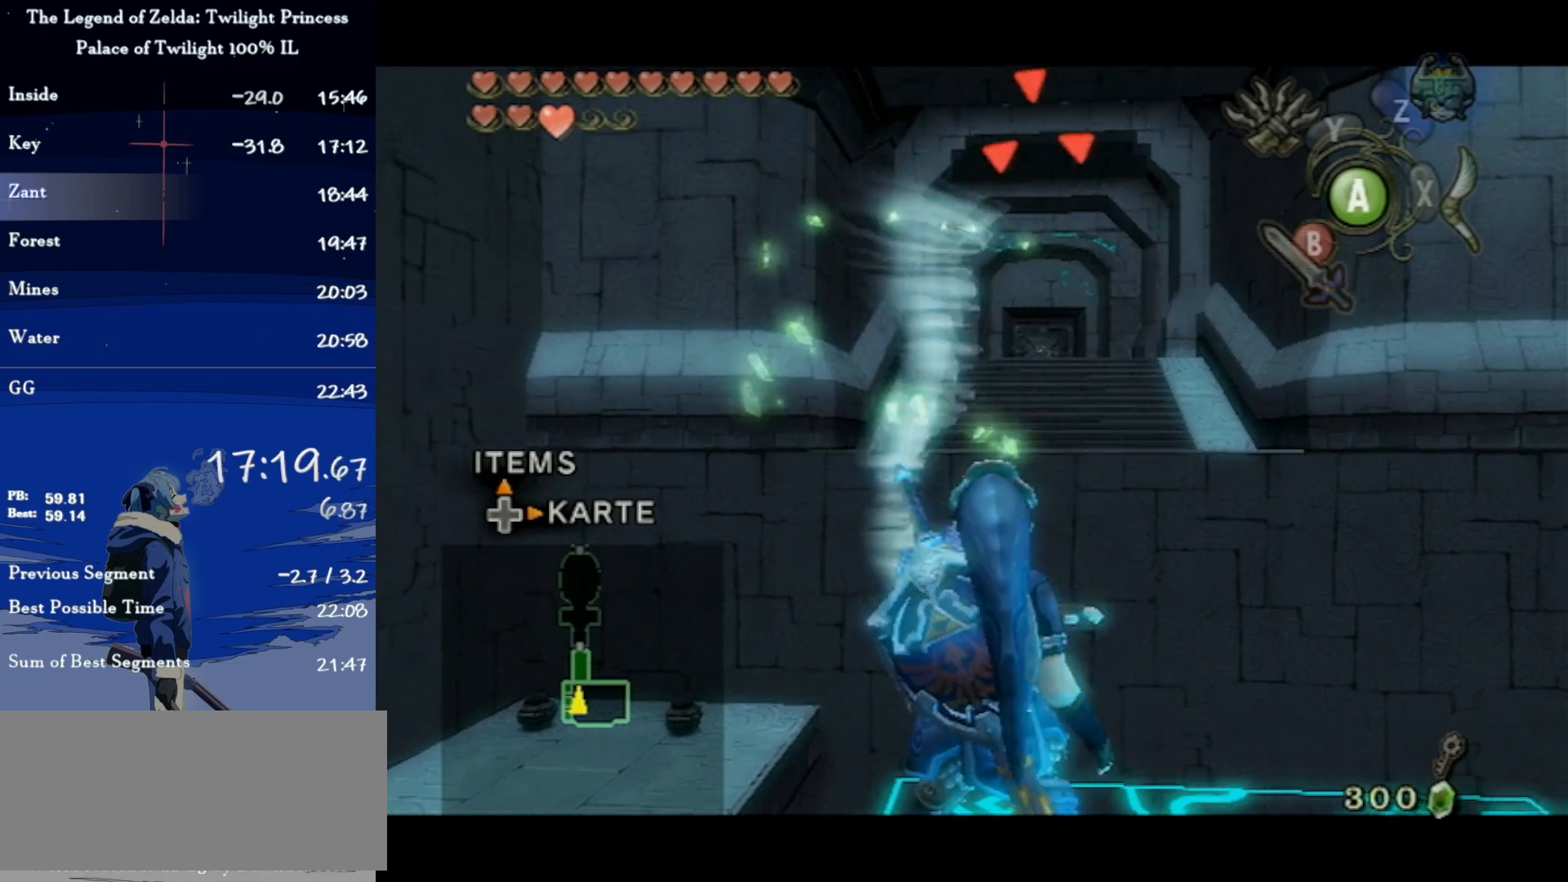
{"buttons": [], "left_stick": "center", "right_stick": "center", "events": [[133, "B", "down"], [200, "B", "up"], [300, "B", "down"], [367, "B", "up"], [433, "B", "down"], [500, "B", "up"]]}
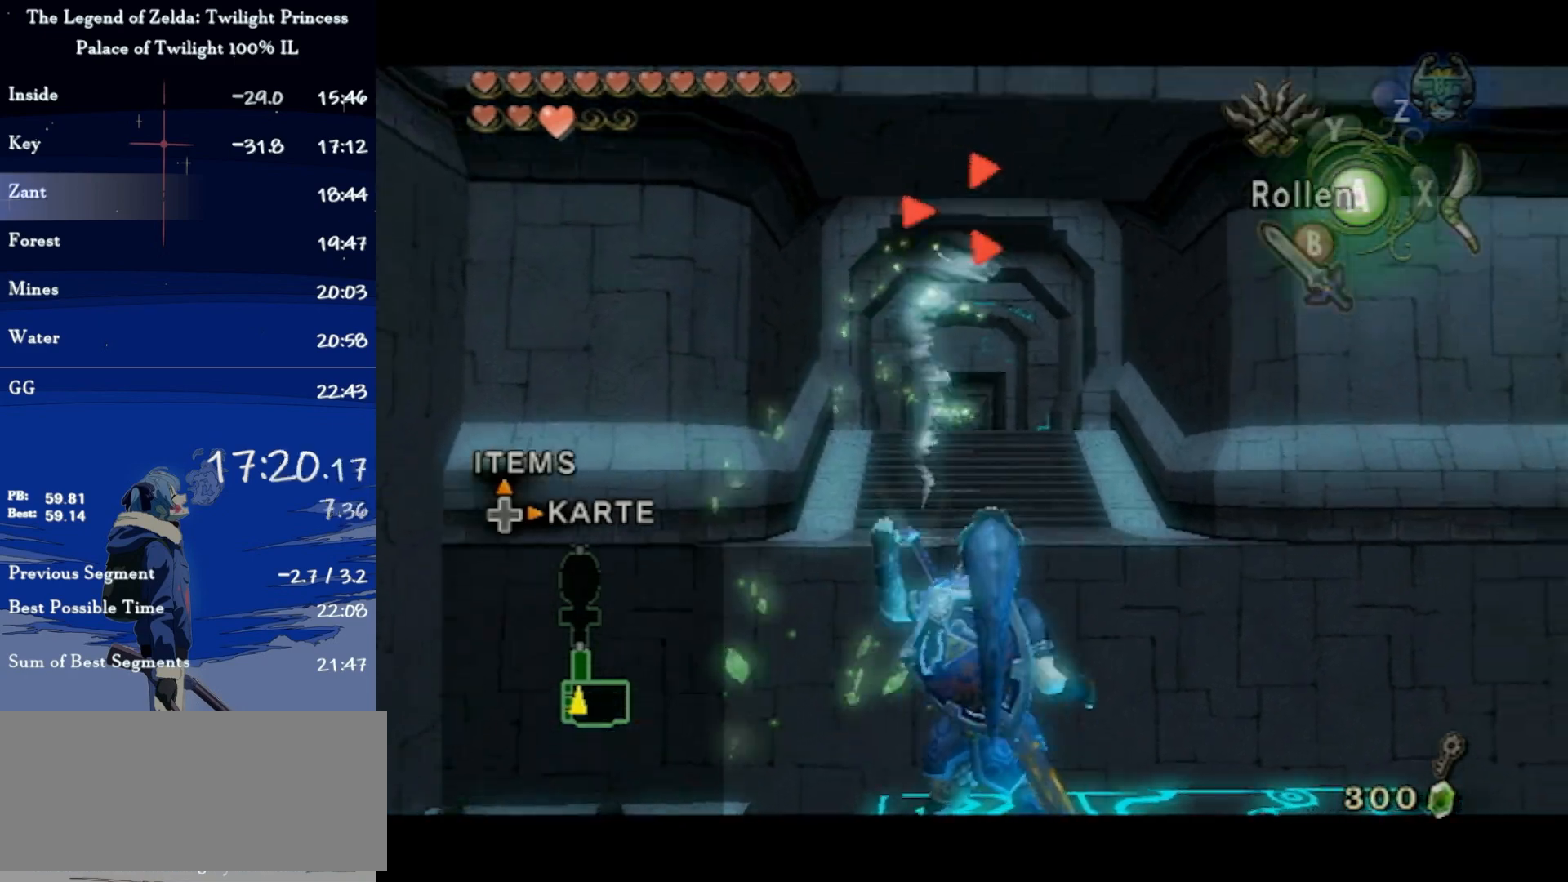
{"buttons": [], "left_stick": "center", "right_stick": "center", "events": []}
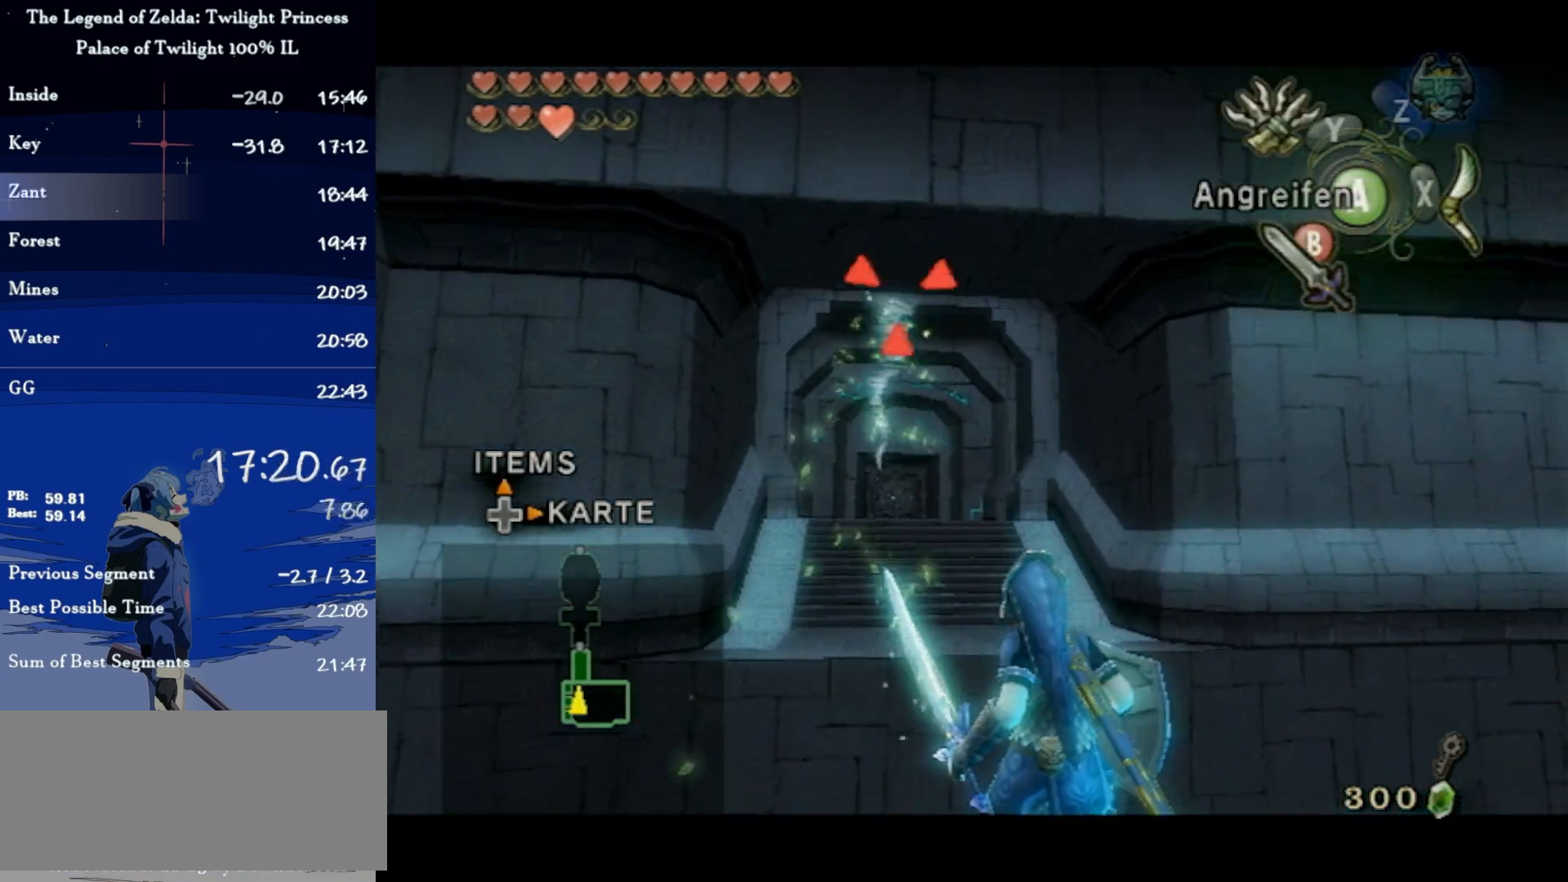
{"buttons": ["L1"], "left_stick": "center", "right_stick": "center", "events": [[67, "A", "down"], [133, "A", "up"], [500, "L1", "down"]]}
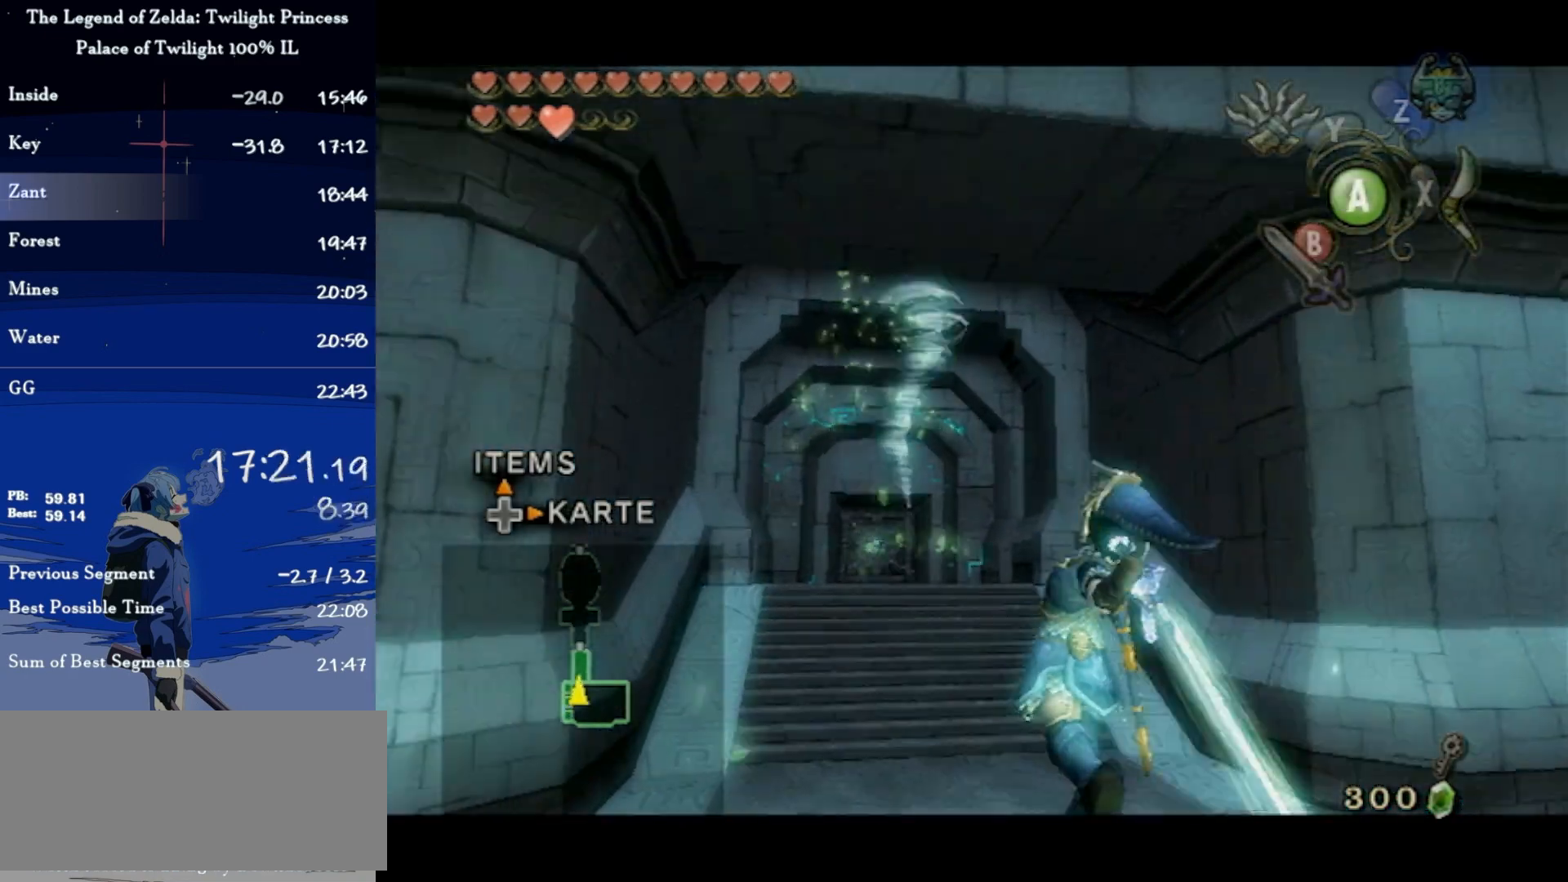
{"buttons": [], "left_stick": "up", "right_stick": "center", "events": [[133, "L1", "up"], [367, "left_stick", "up"]]}
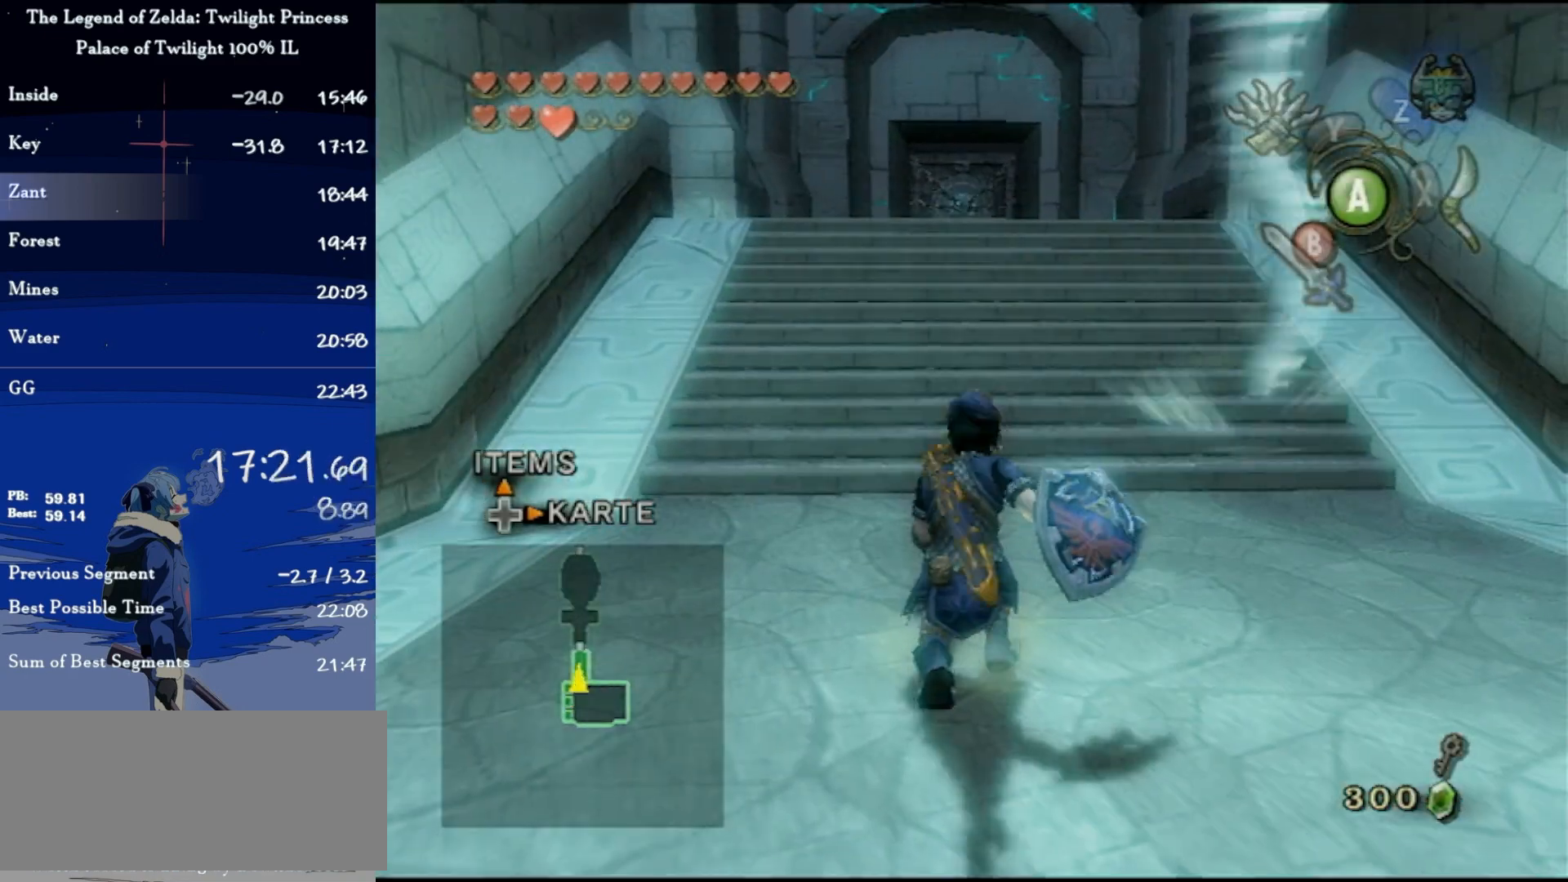
{"buttons": [], "left_stick": "up", "right_stick": "center", "events": [[100, "A", "down"], [167, "A", "up"], [200, "A", "down"], [333, "A", "up"]]}
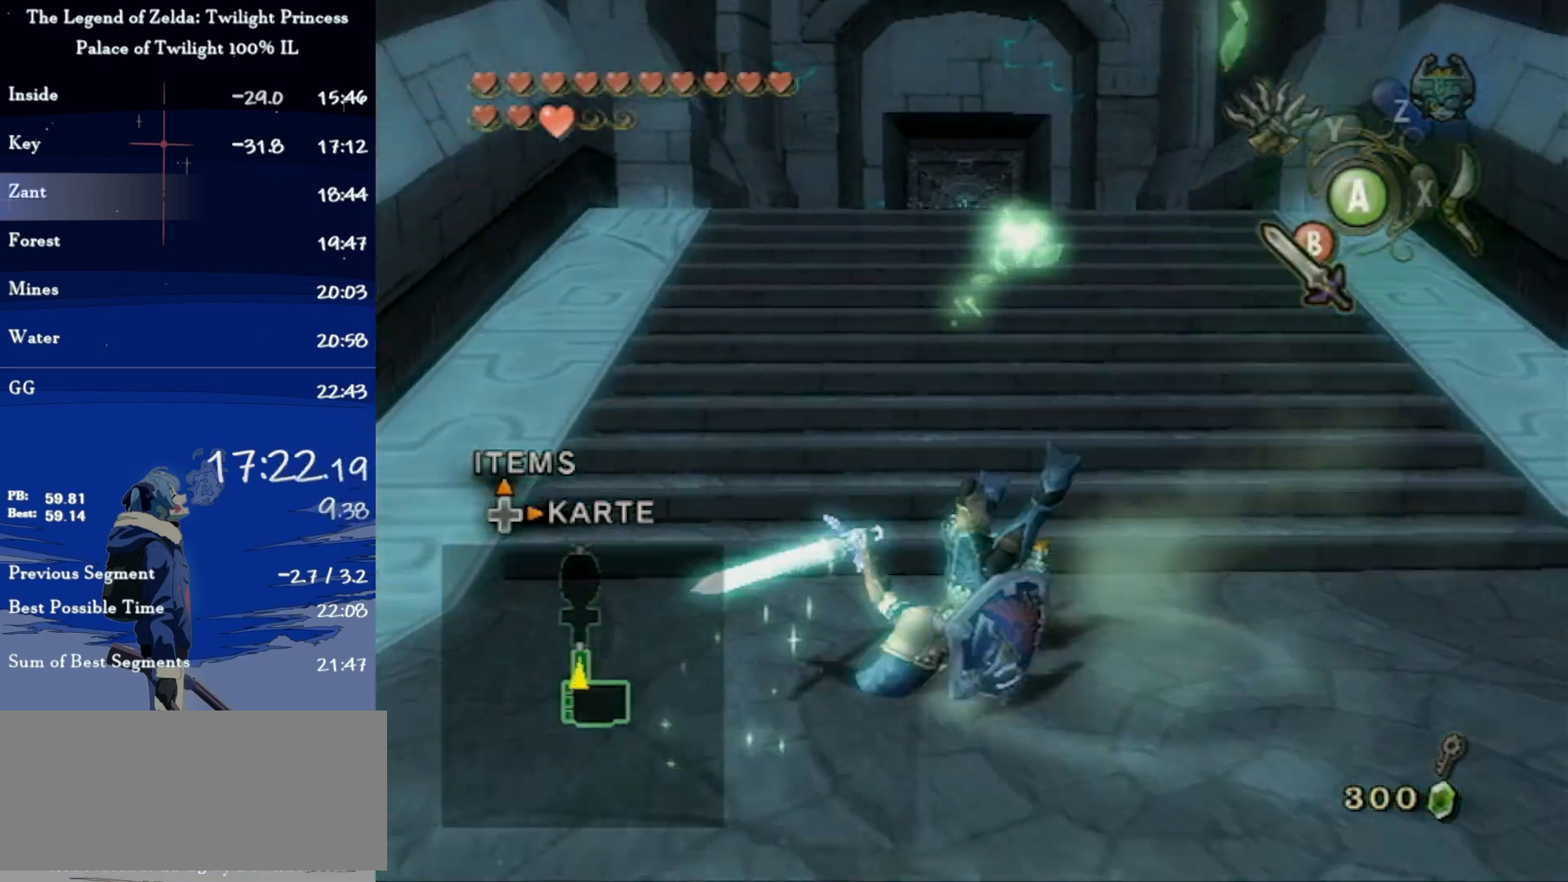
{"buttons": [], "left_stick": "up", "right_stick": "center", "events": [[400, "A", "down"], [467, "A", "up"]]}